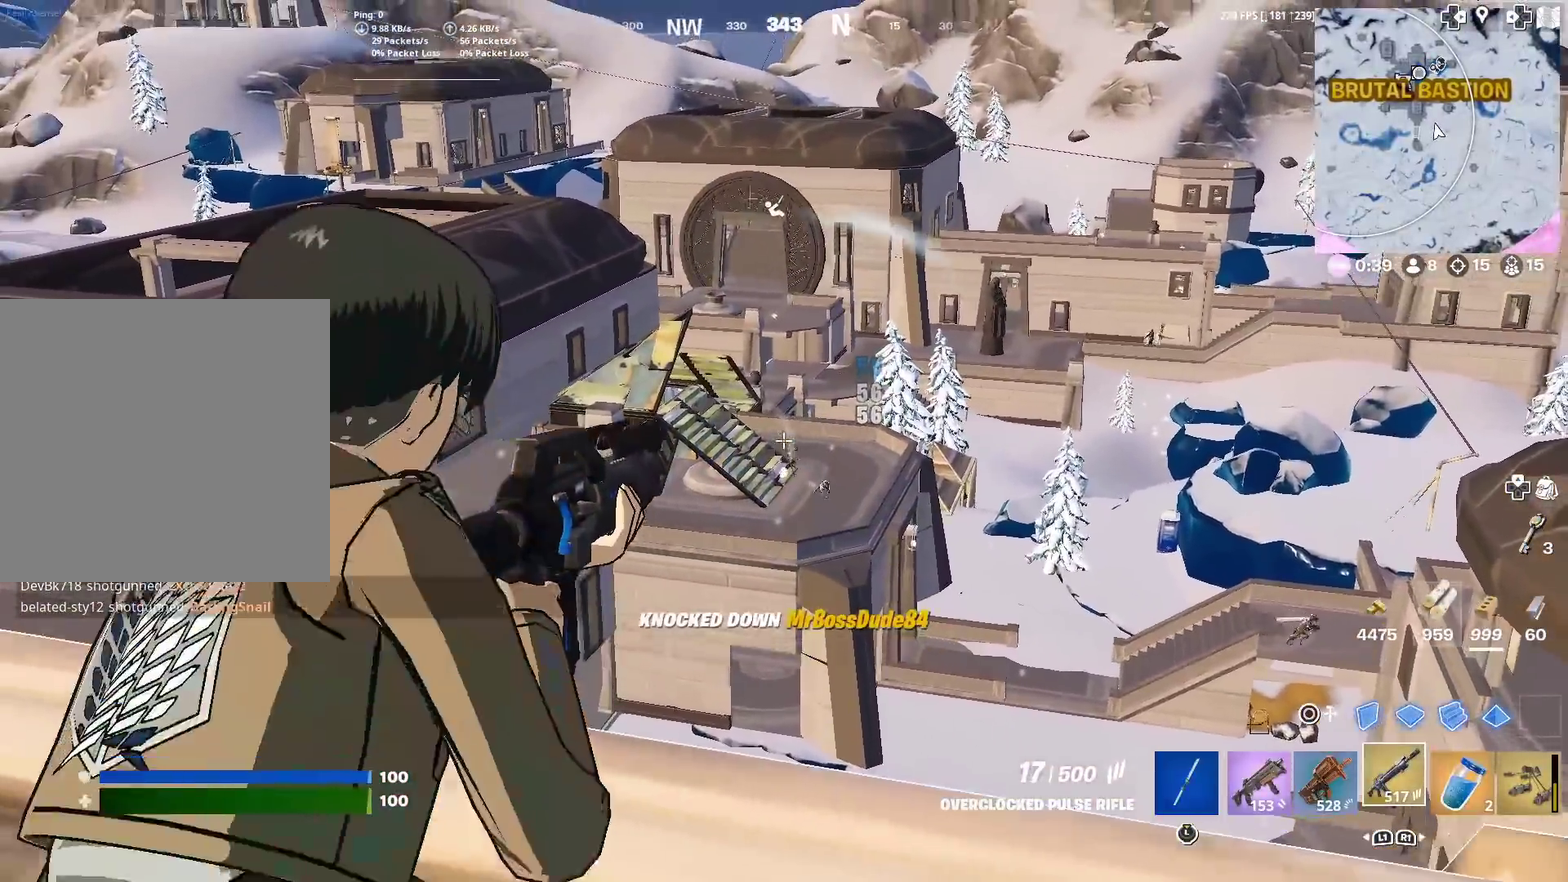
Gameplay with a controller (PlayStation layout); each line is a JSON object with the inputs held at the frame after it (dt_ms = milliseconds from this image to that frame). "events" lists button and stick changes between this image and that frame as [ms after this image, input, new state], when the widget could be followed in between. Not read: L1 L2 R1 TOUCHPAD.
{"dt_ms": 500, "buttons": ["R2"], "left_stick": "center", "right_stick": "center", "events": [[100, "right_stick", "down-right"], [133, "left_stick", "right"], [166, "R2", "down"], [200, "right_stick", "center"], [250, "left_stick", "center"], [300, "R2", "up"], [350, "left_stick", "right"], [467, "left_stick", "center"], [500, "R2", "down"]]}
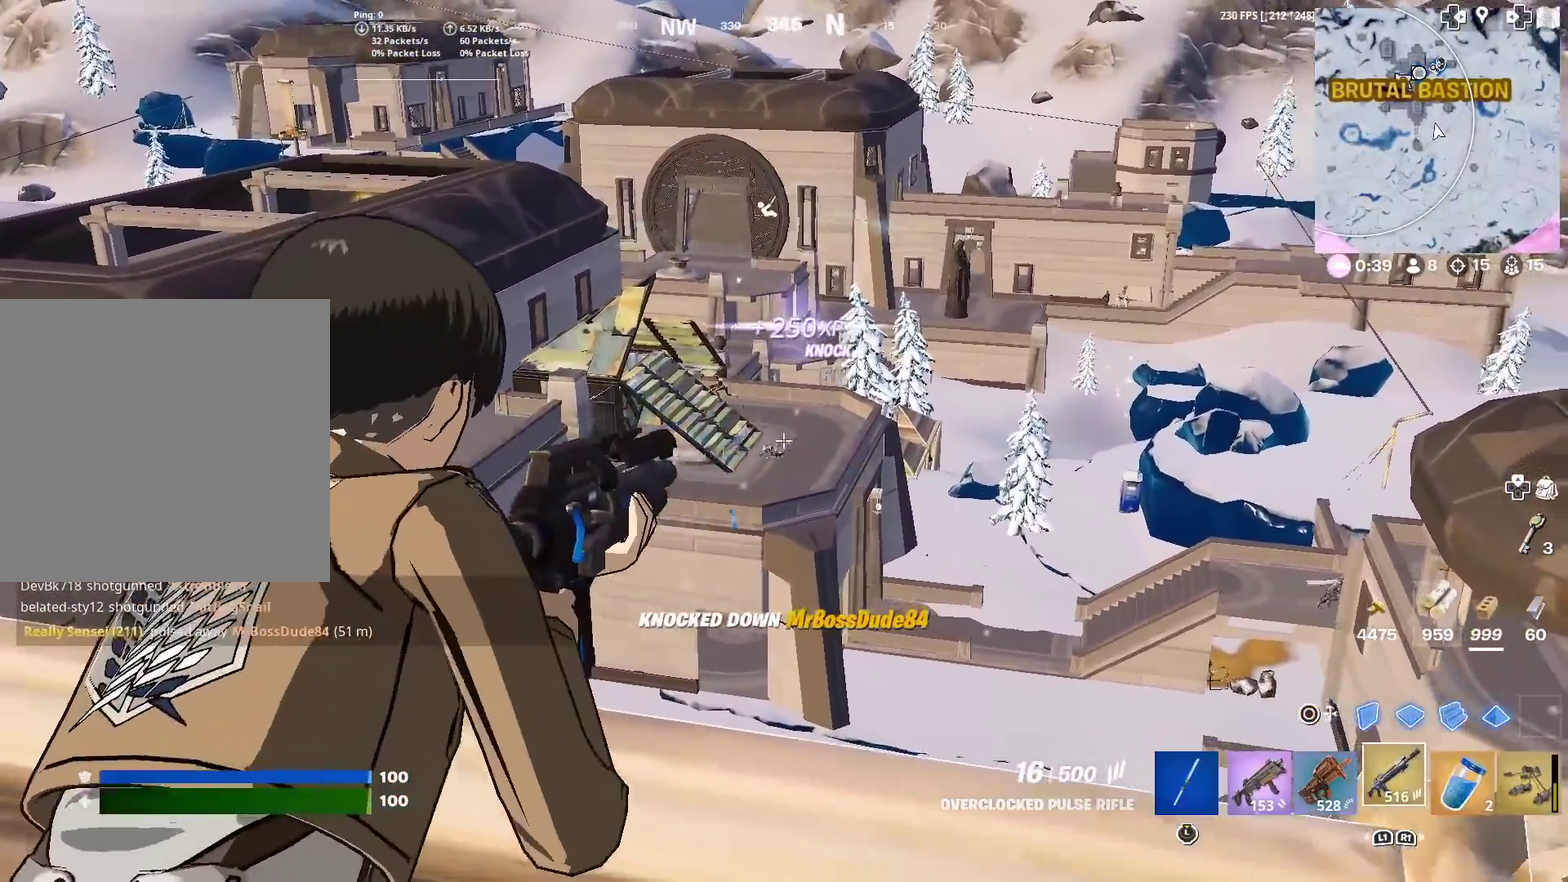
{"dt_ms": 484, "buttons": ["R2"], "left_stick": "center", "right_stick": "center", "events": [[34, "left_stick", "left"], [117, "R2", "up"], [150, "left_stick", "up-left"], [250, "left_stick", "center"], [417, "R2", "down"]]}
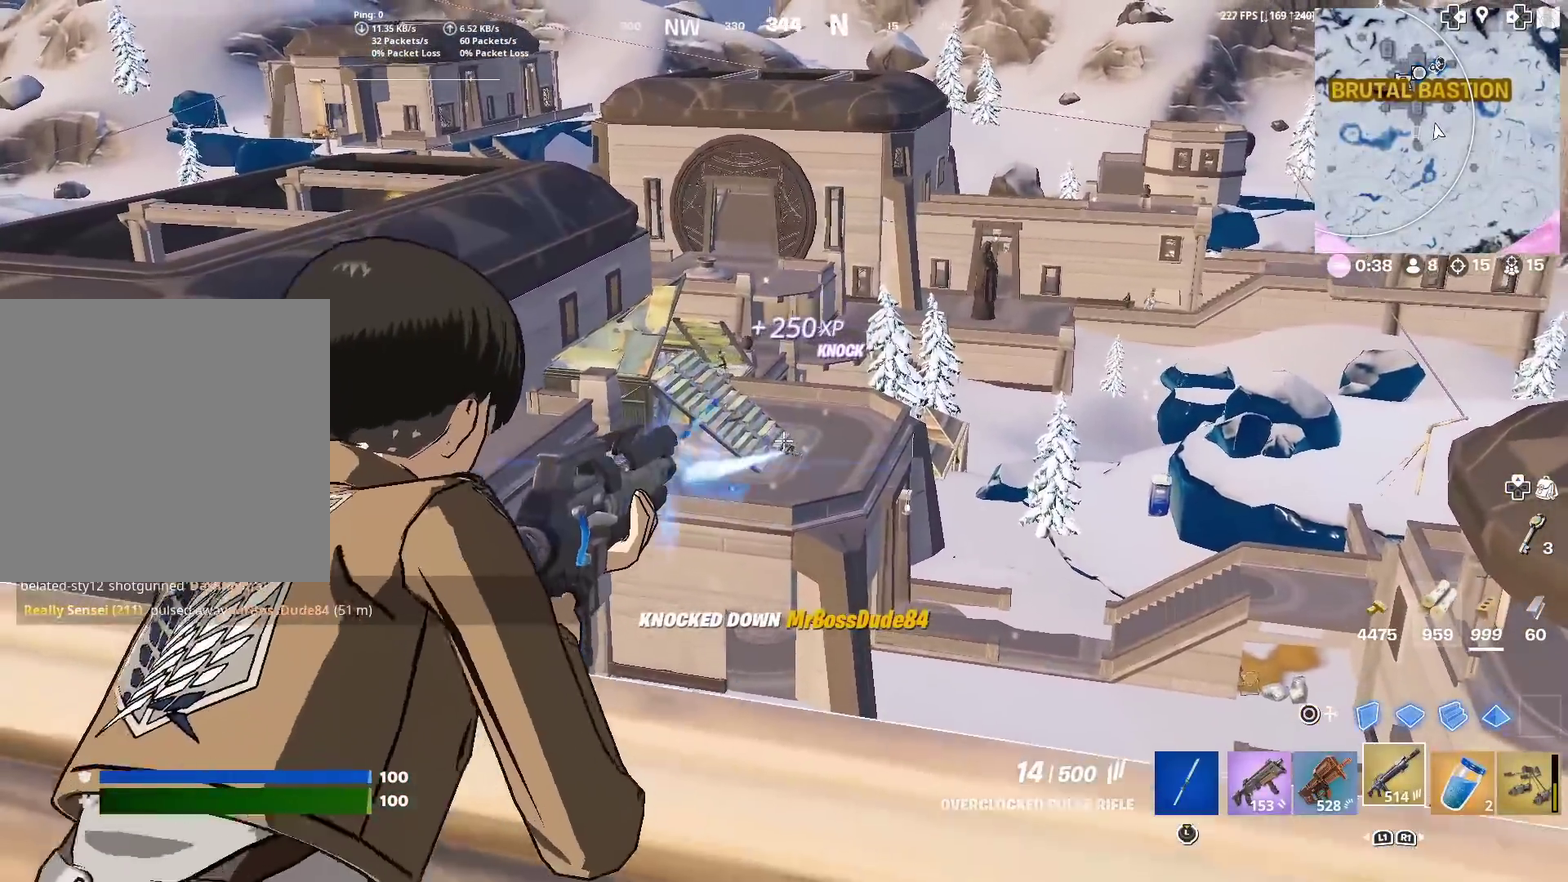
{"dt_ms": 400, "buttons": [], "left_stick": "center", "right_stick": "center", "events": [[33, "R2", "up"], [250, "R2", "down"], [300, "left_stick", "left"], [367, "R2", "up"], [367, "left_stick", "center"]]}
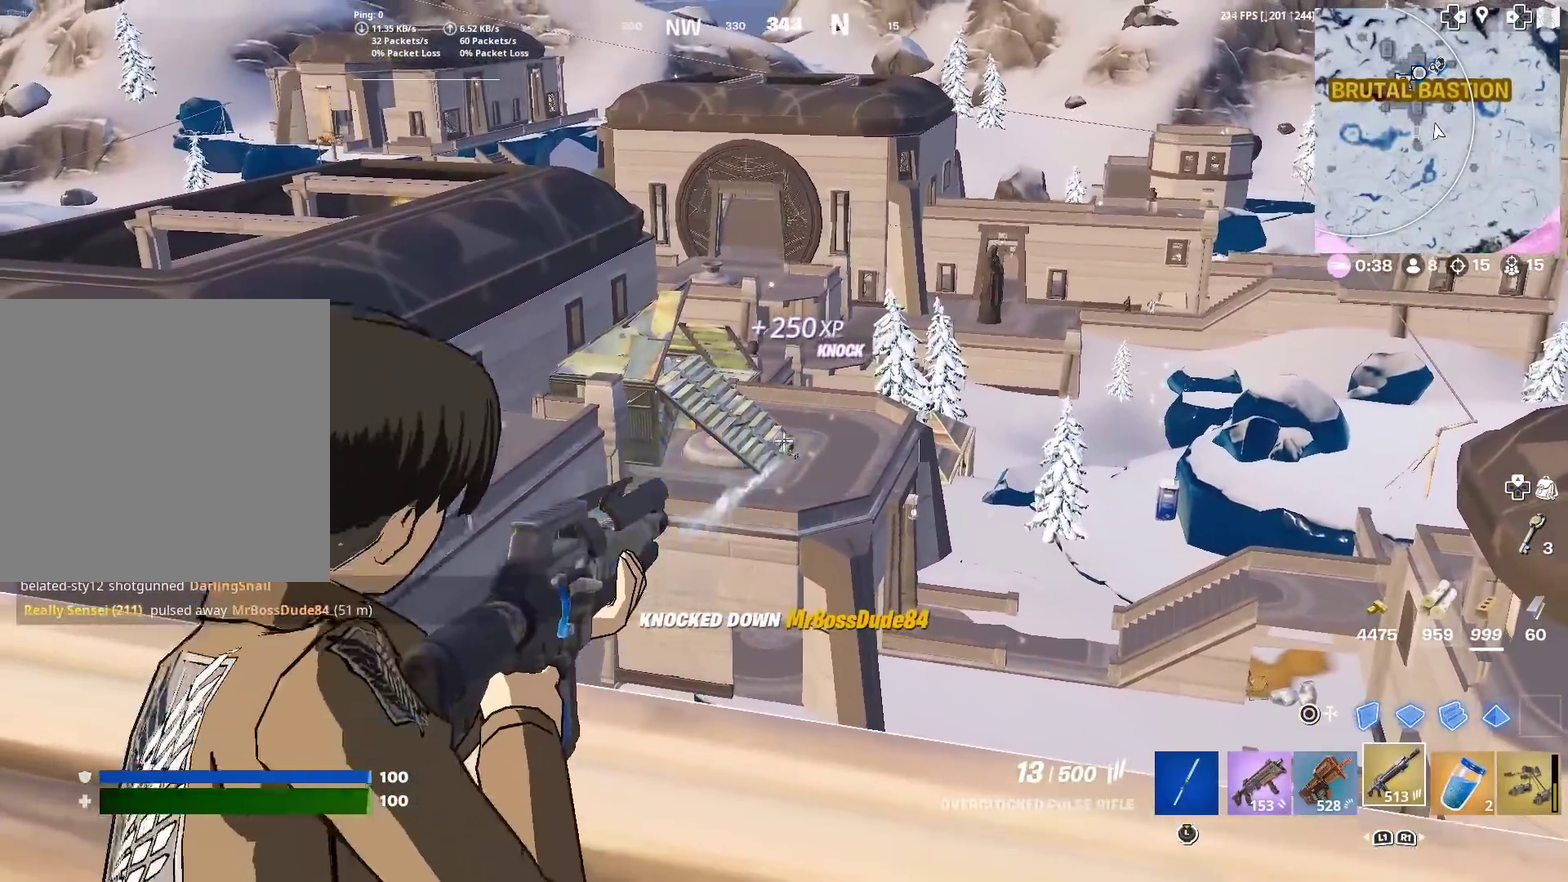
{"dt_ms": 601, "buttons": [], "left_stick": "center", "right_stick": "center", "events": [[117, "R2", "down"], [117, "left_stick", "up"], [201, "left_stick", "center"], [217, "R2", "up"], [434, "R2", "down"], [434, "left_stick", "left"], [534, "left_stick", "center"], [551, "R2", "up"]]}
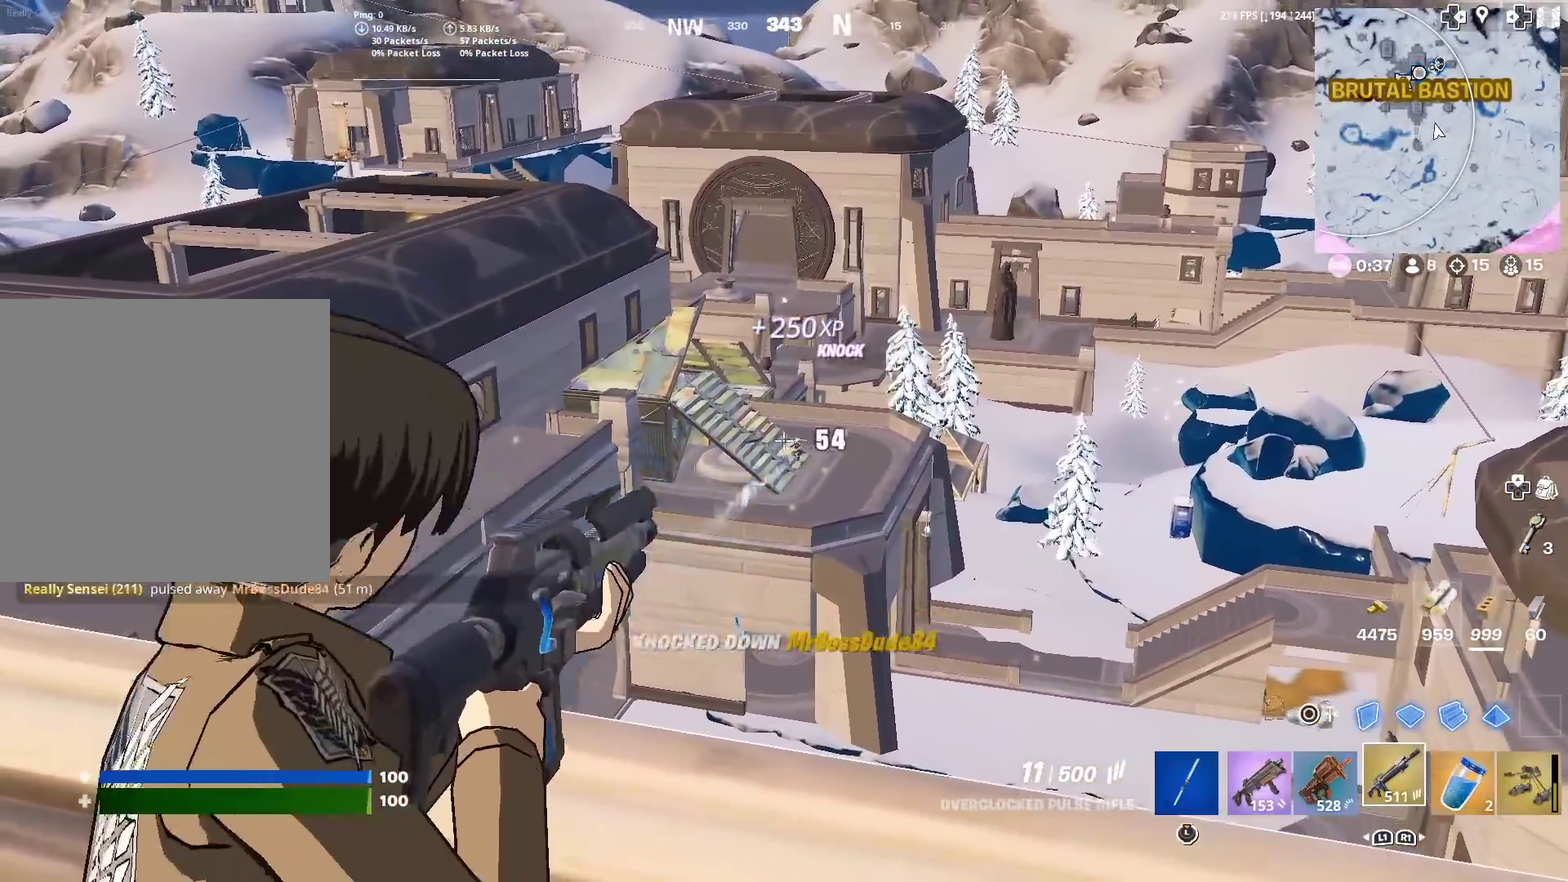
{"dt_ms": 300, "buttons": [], "left_stick": "left", "right_stick": "center", "events": [[183, "R2", "down"], [284, "R2", "up"], [284, "left_stick", "left"]]}
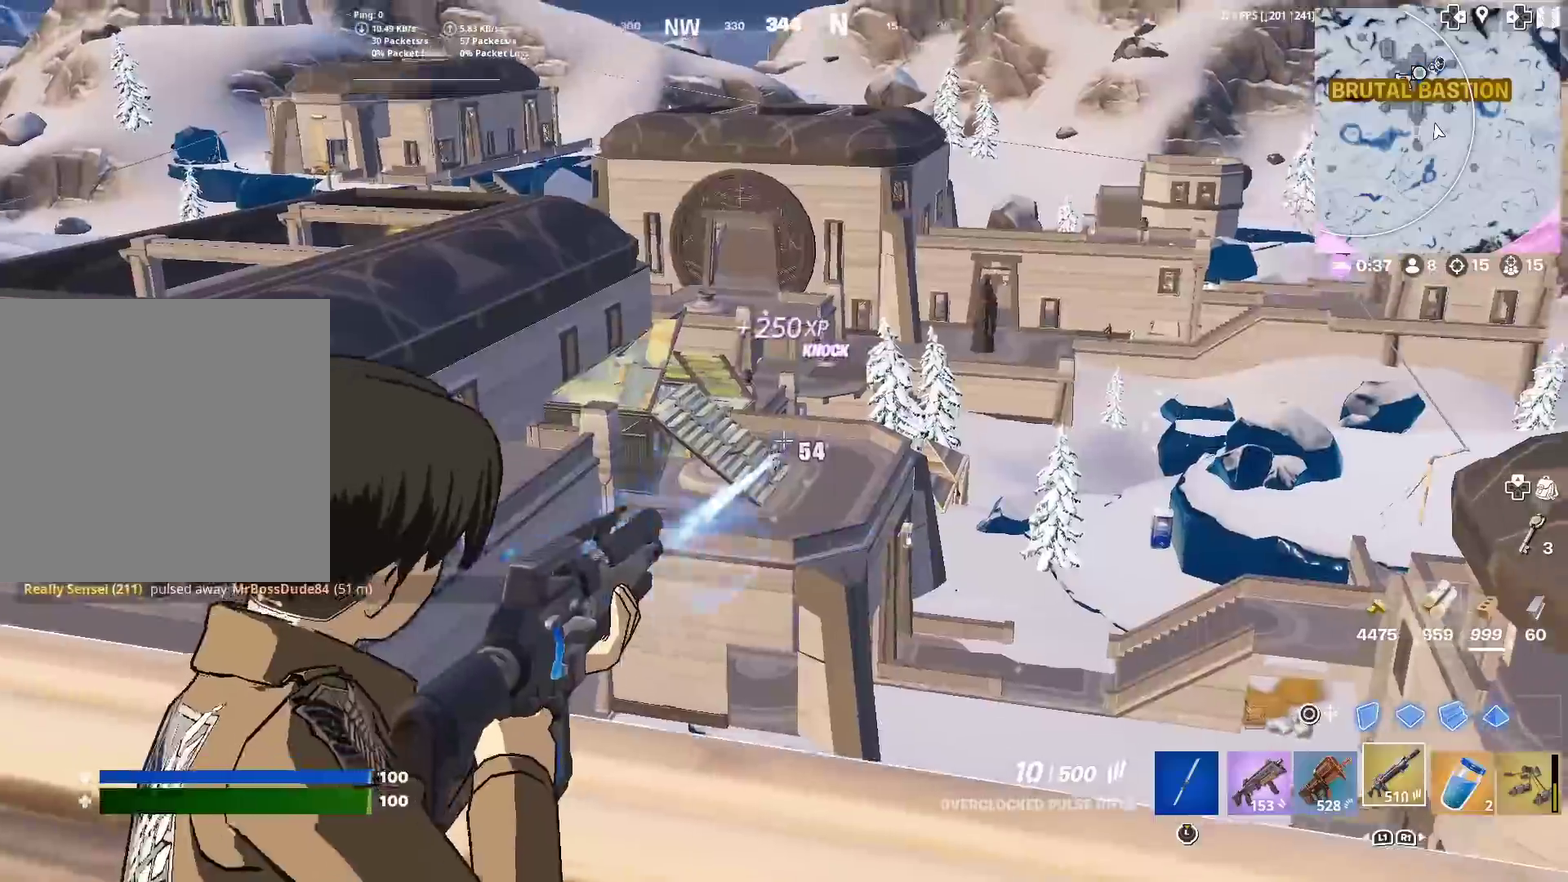
{"dt_ms": 901, "buttons": ["R2"], "left_stick": "center", "right_stick": "center", "events": [[134, "left_stick", "center"], [217, "R2", "down"], [334, "R2", "up"], [501, "left_stick", "up"], [534, "R2", "down"], [634, "R2", "up"], [634, "left_stick", "center"], [818, "R2", "down"]]}
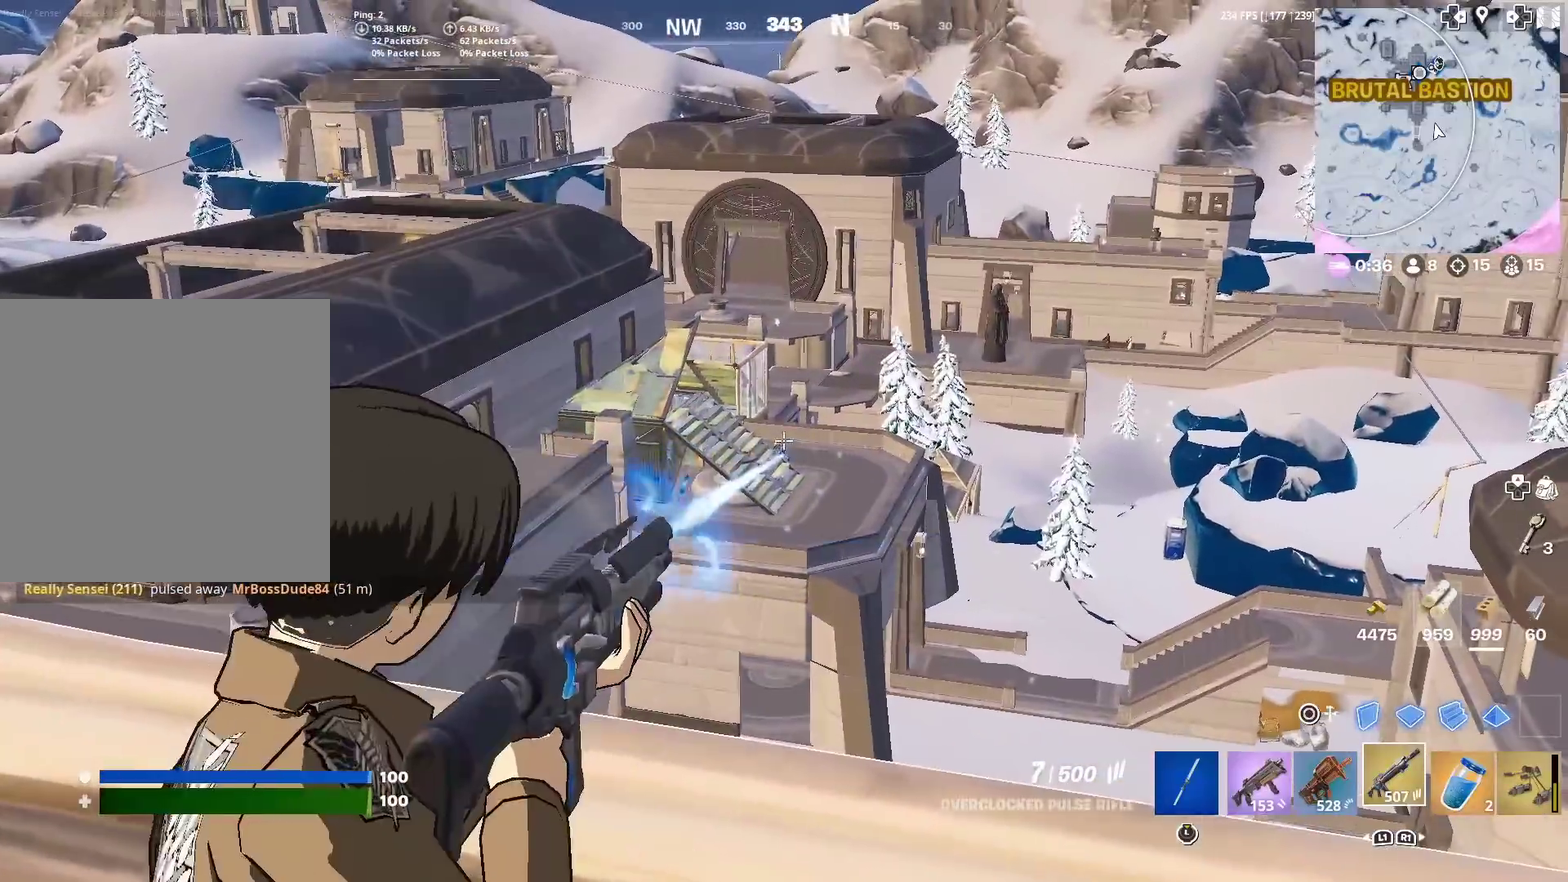
{"dt_ms": 300, "buttons": [], "left_stick": "center", "right_stick": "center", "events": [[17, "R2", "up"], [84, "left_stick", "up"], [150, "R2", "down"], [150, "left_stick", "center"], [267, "R2", "up"]]}
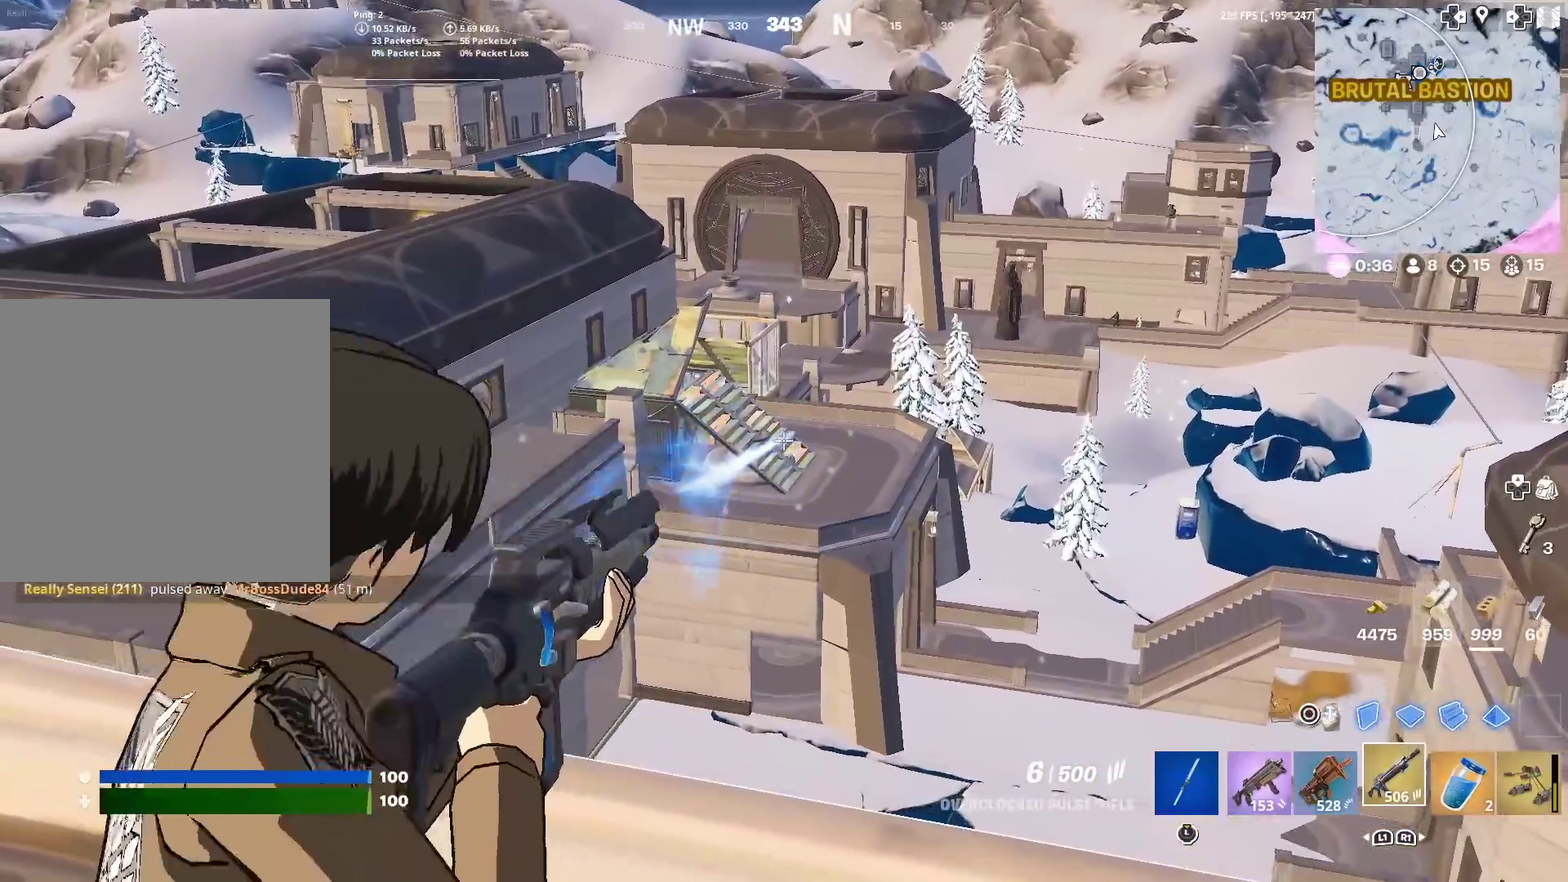
{"dt_ms": 601, "buttons": [], "left_stick": "left", "right_stick": "center", "events": [[134, "left_stick", "down-left"], [267, "left_stick", "left"]]}
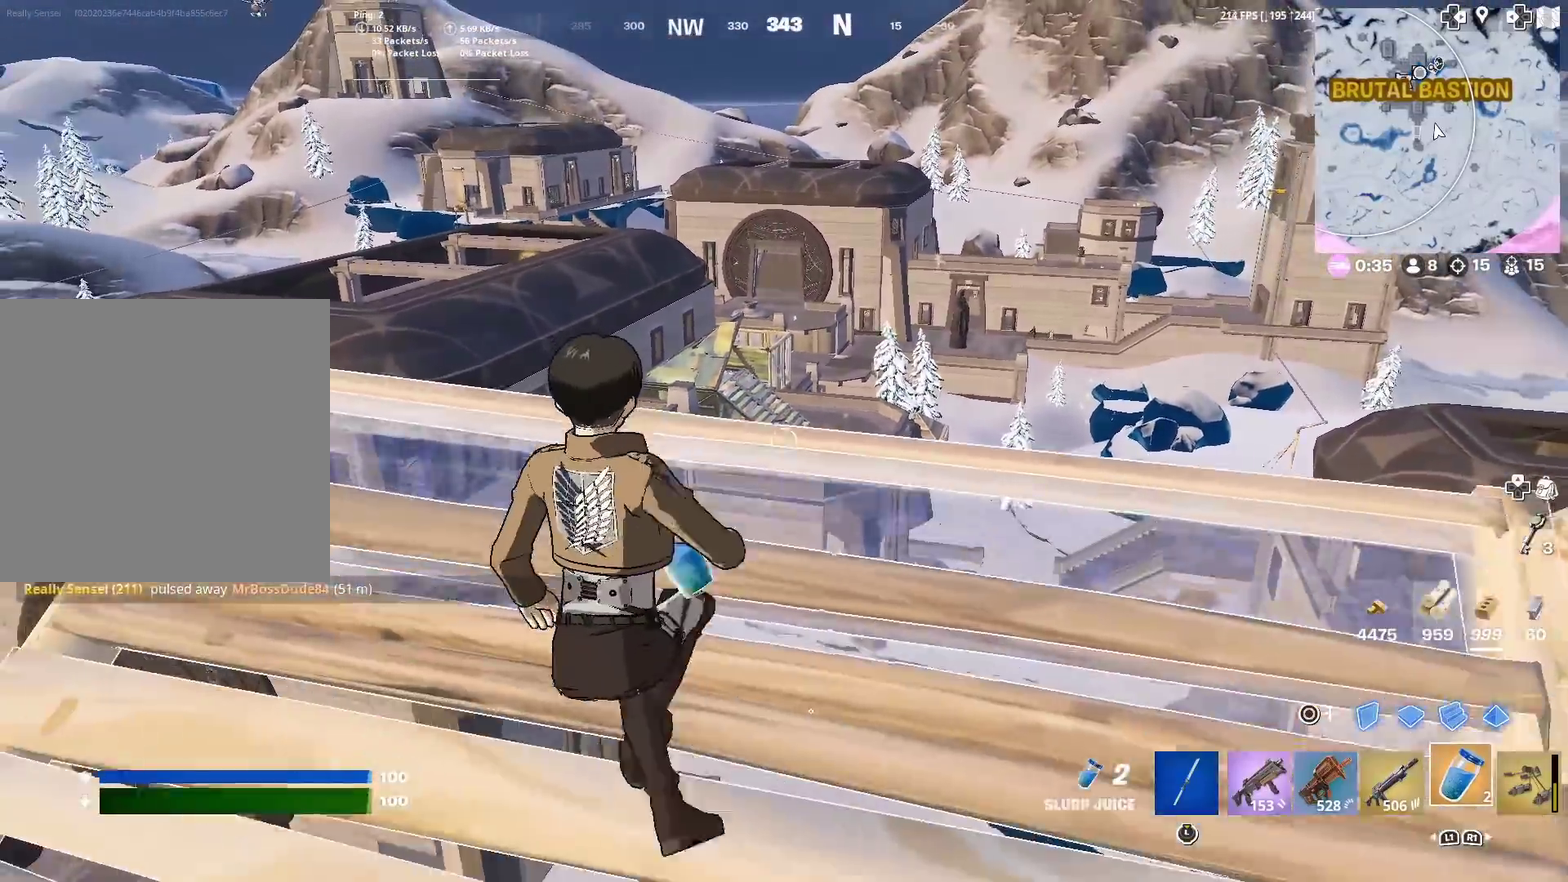
{"dt_ms": 400, "buttons": [], "left_stick": "up-left", "right_stick": "center", "events": [[184, "left_stick", "down-left"], [284, "left_stick", "center"], [367, "left_stick", "up-left"]]}
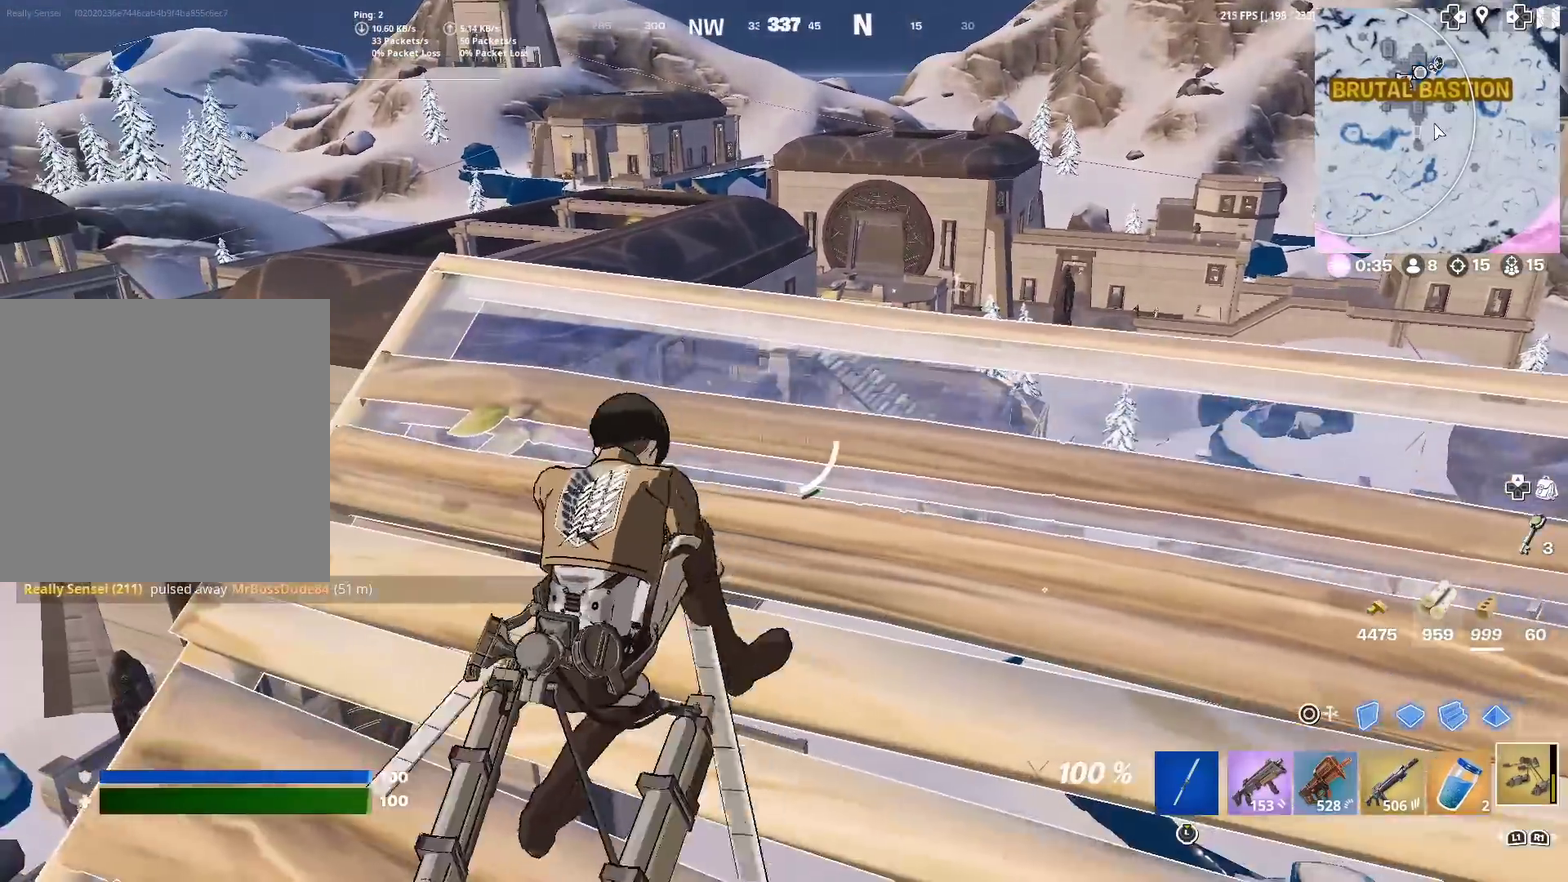
{"dt_ms": 601, "buttons": [], "left_stick": "up-left", "right_stick": "down-left", "events": [[84, "CROSS", "down"], [201, "CROSS", "up"], [568, "right_stick", "down-left"]]}
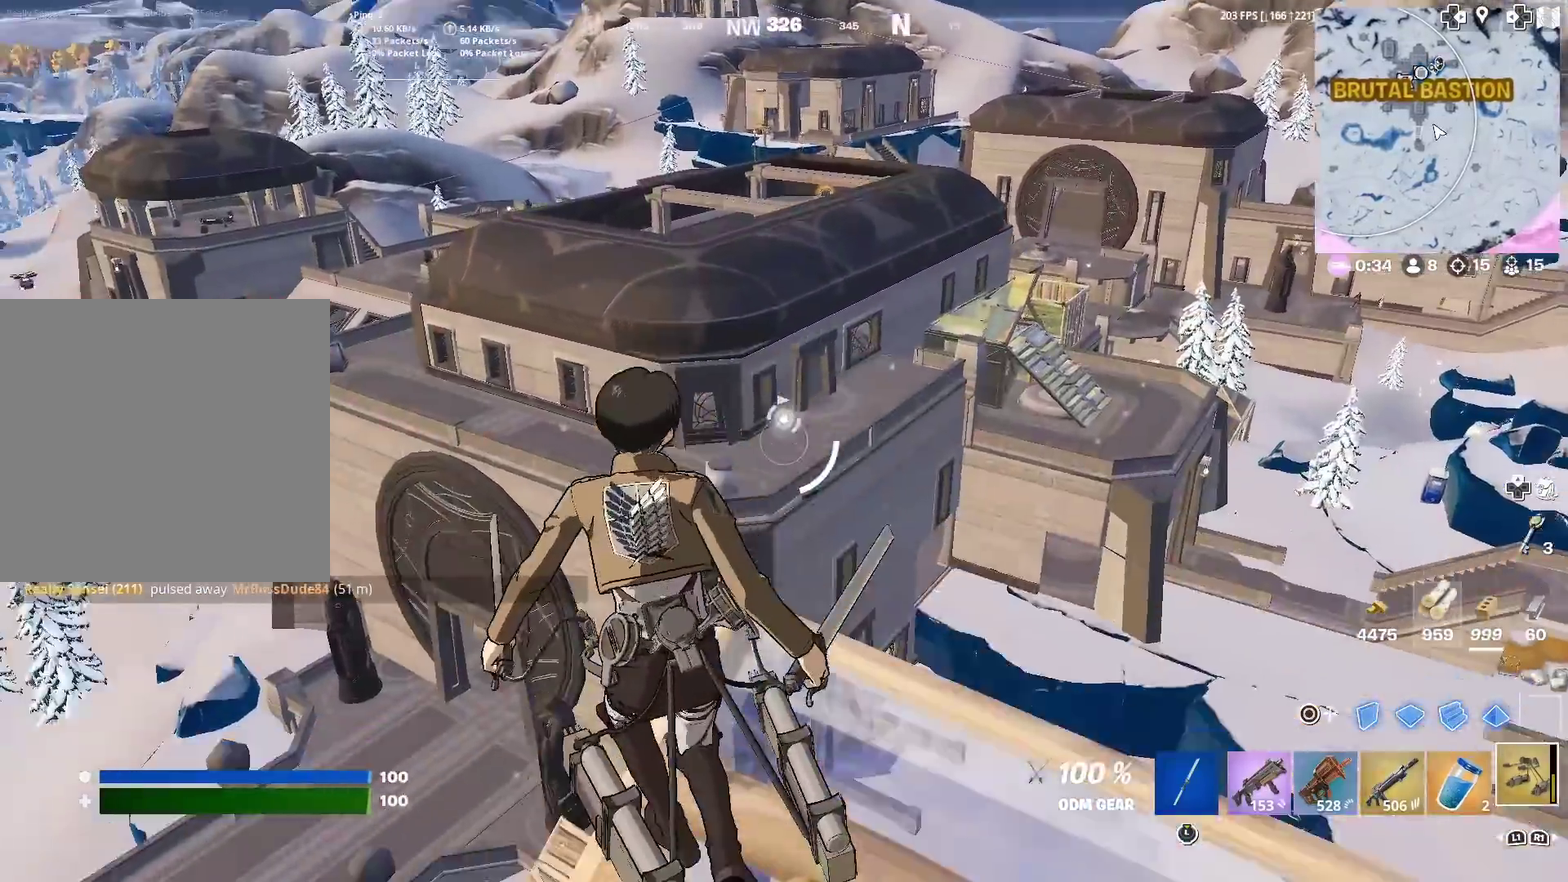
{"dt_ms": 400, "buttons": ["R2"], "left_stick": "up", "right_stick": "center", "events": [[67, "right_stick", "center"], [83, "R2", "down"], [234, "left_stick", "up"]]}
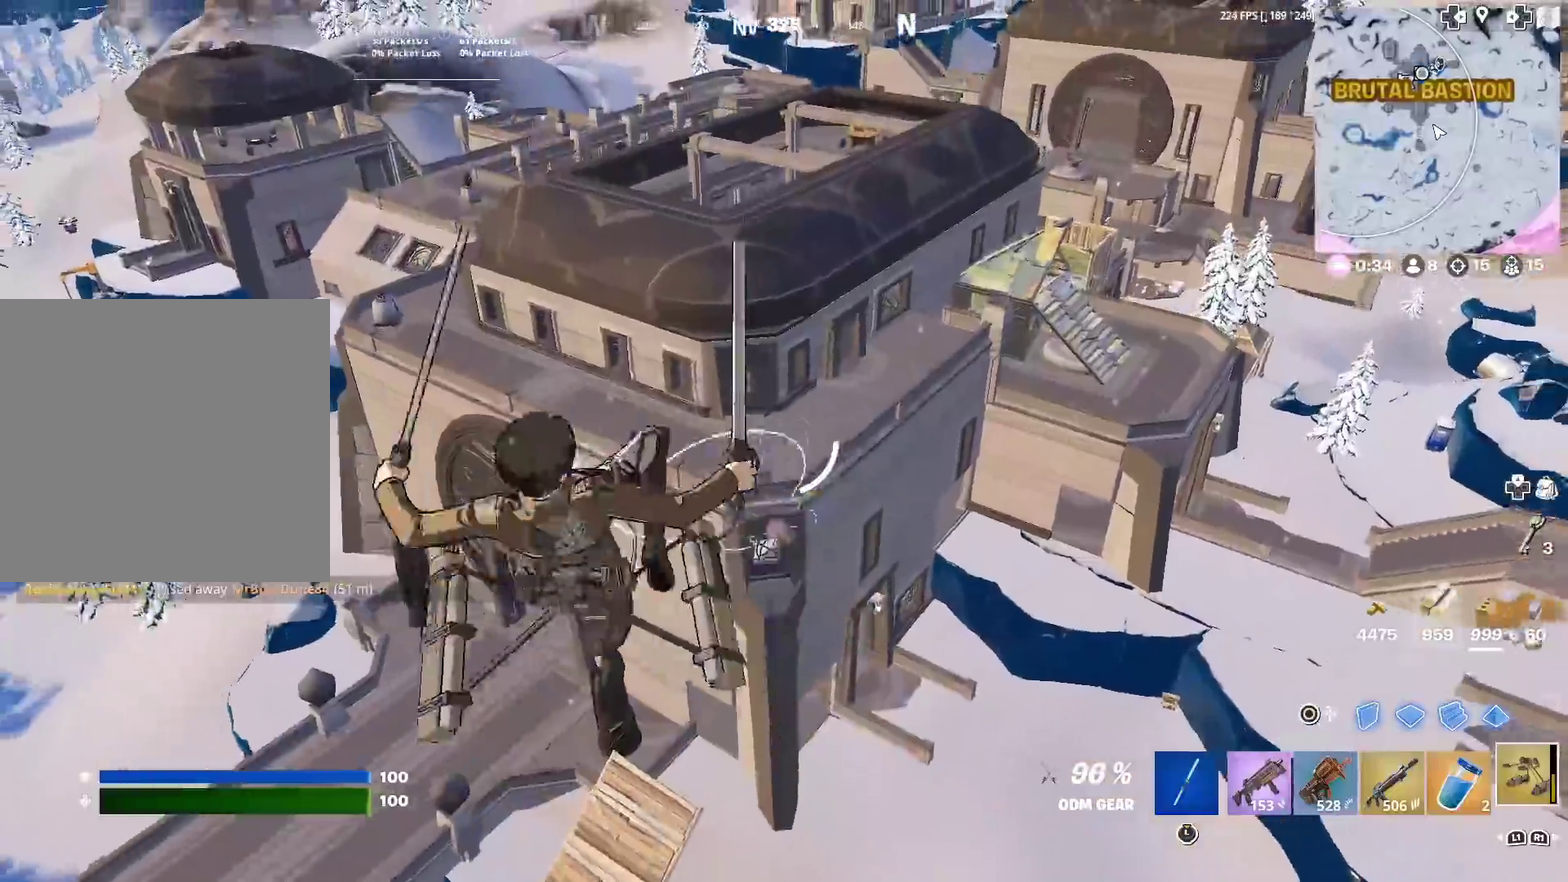
{"dt_ms": 501, "buttons": ["R2"], "left_stick": "up", "right_stick": "center", "events": [[34, "left_stick", "up-right"], [167, "left_stick", "up"]]}
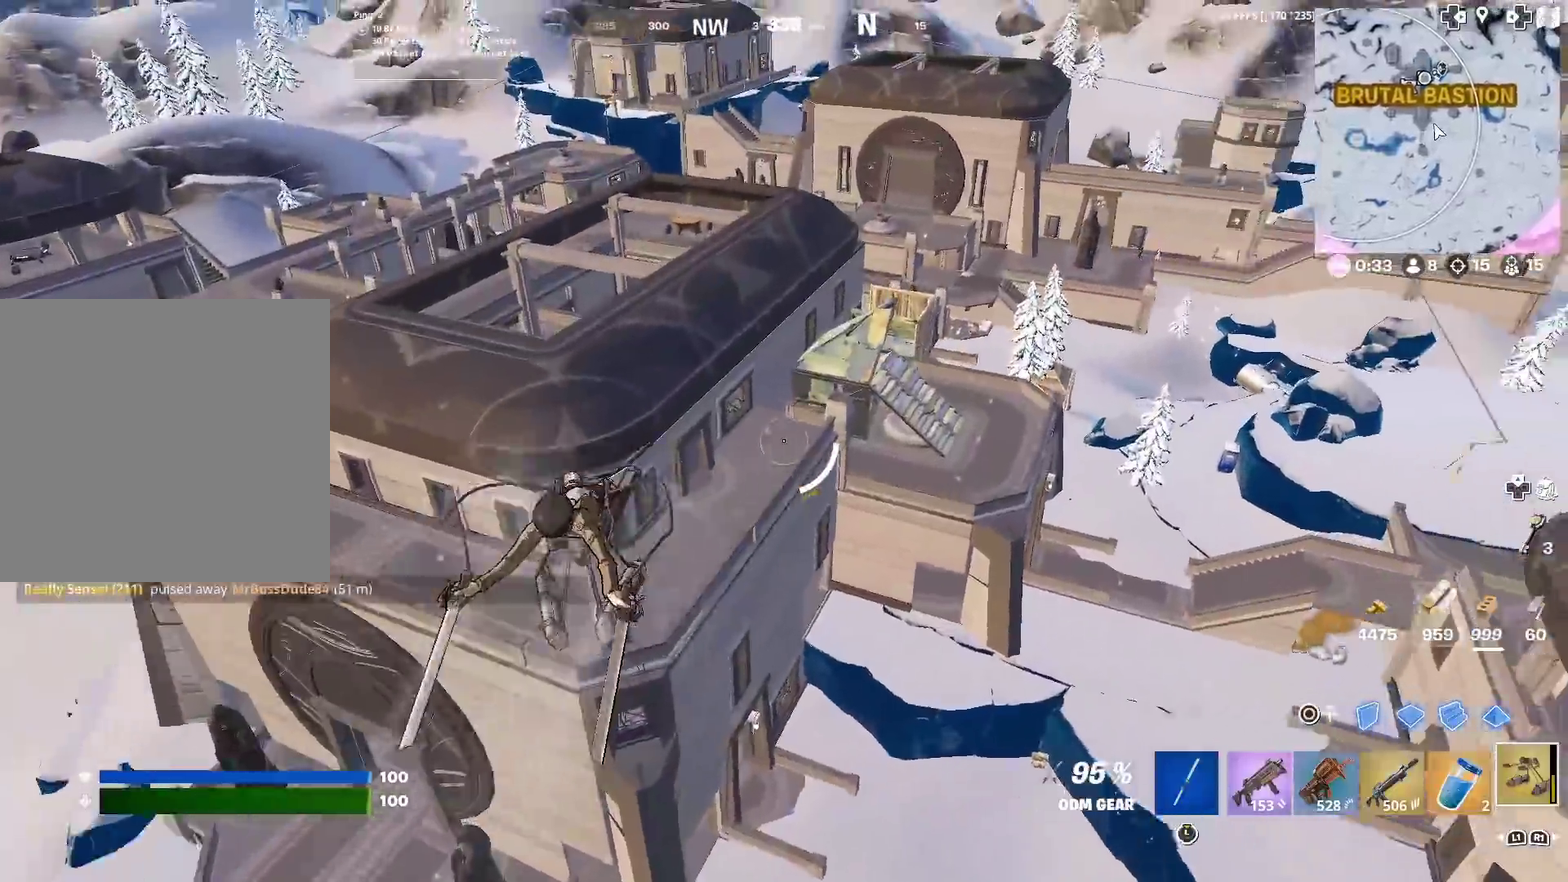
{"dt_ms": 500, "buttons": [], "left_stick": "up-right", "right_stick": "center", "events": [[167, "R2", "up"], [367, "left_stick", "up-right"]]}
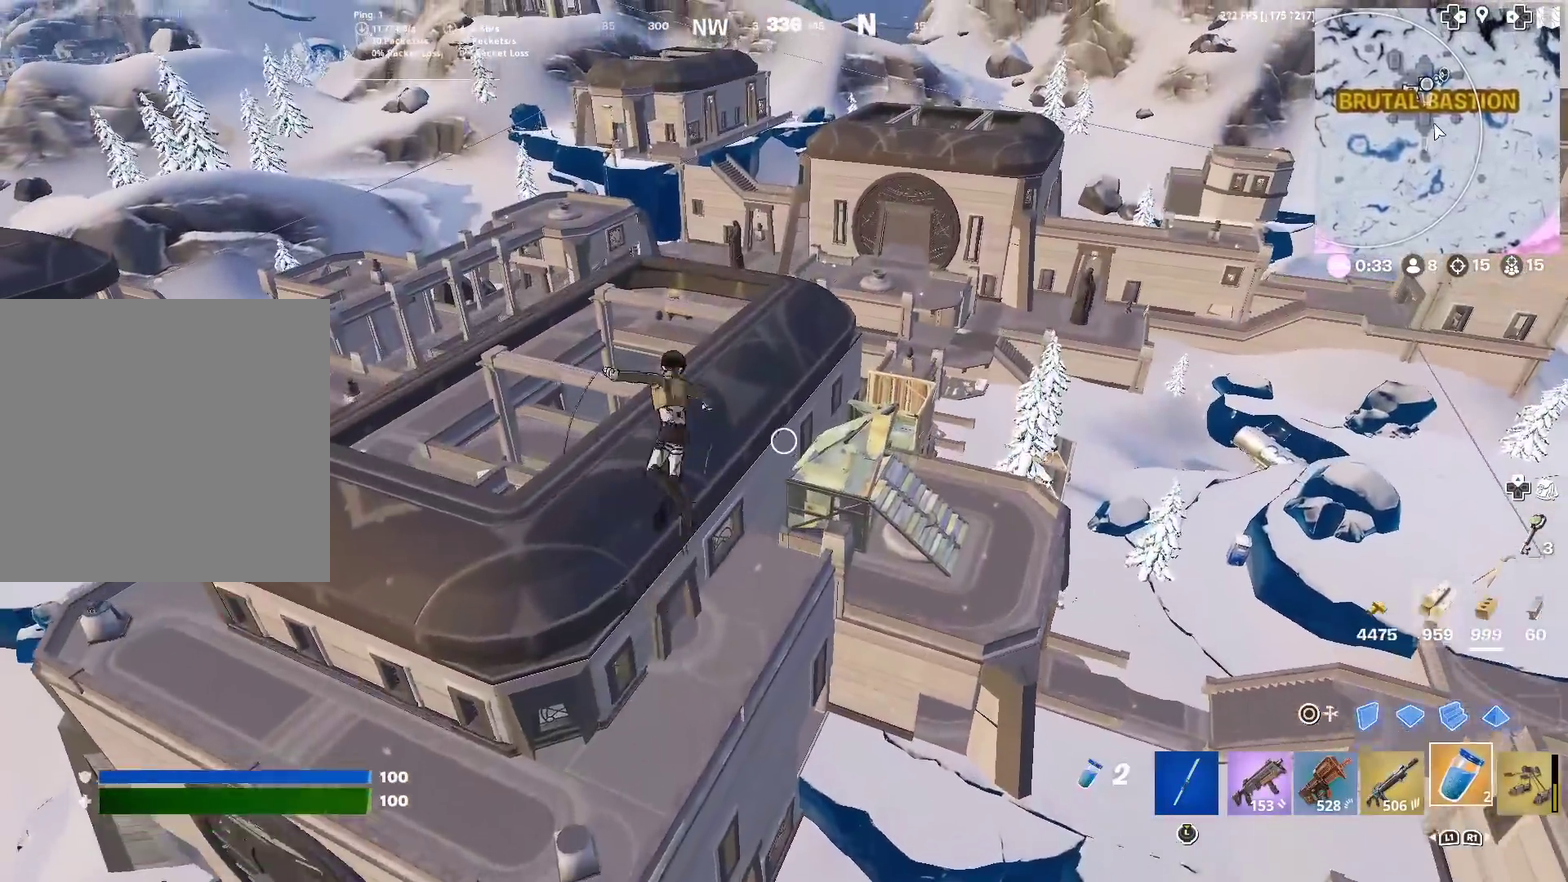
{"dt_ms": 401, "buttons": [], "left_stick": "up-right", "right_stick": "center", "events": []}
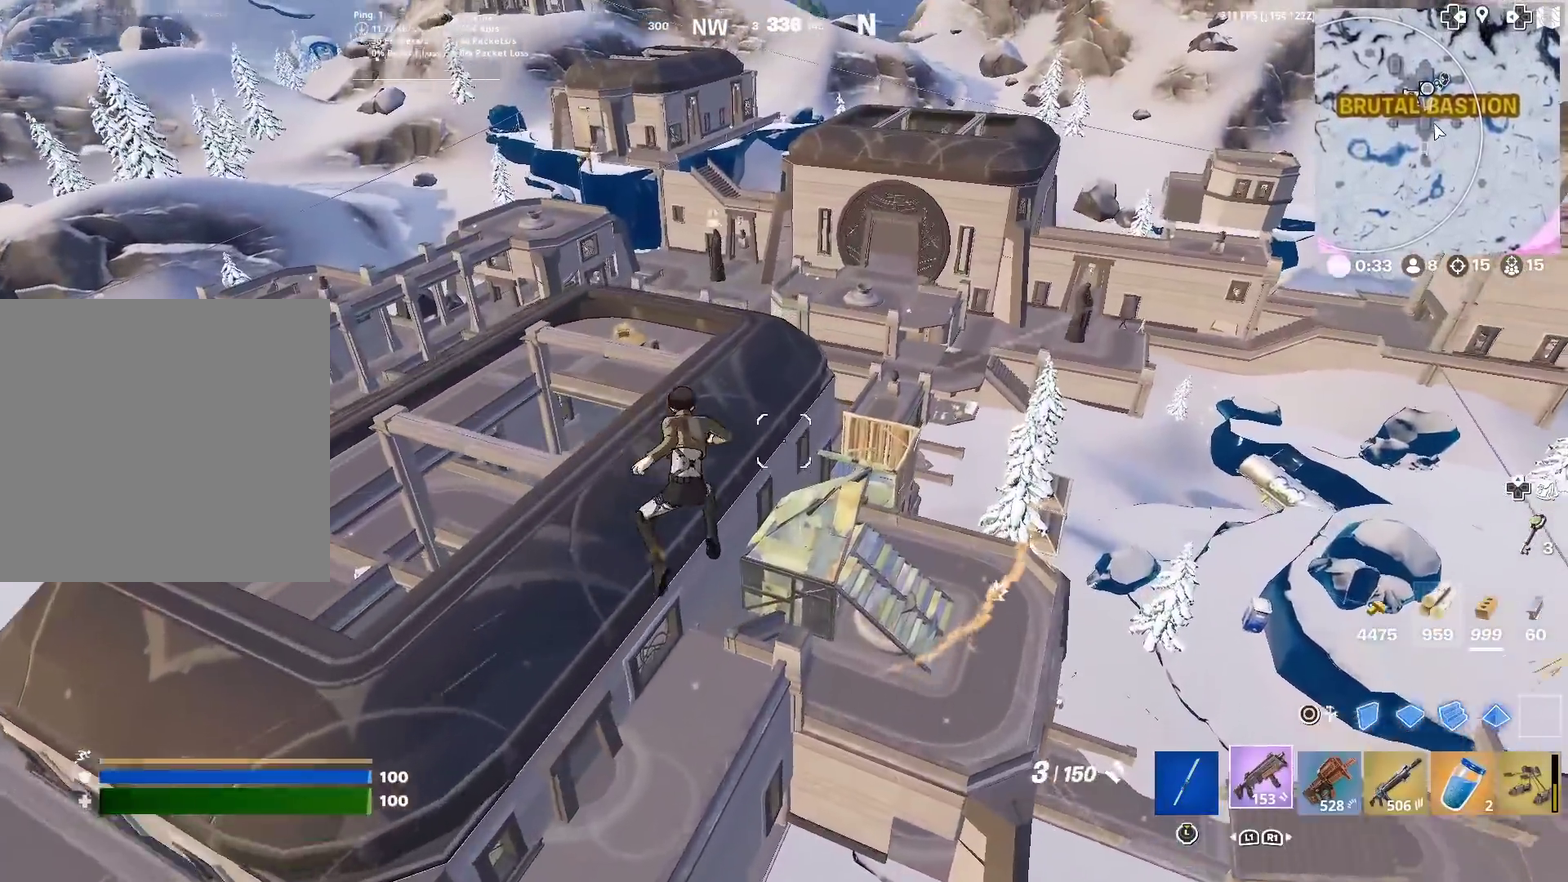
{"dt_ms": 600, "buttons": [], "left_stick": "left", "right_stick": "center", "events": [[100, "left_stick", "up"], [233, "left_stick", "up-right"], [334, "left_stick", "right"], [384, "left_stick", "center"], [484, "left_stick", "left"]]}
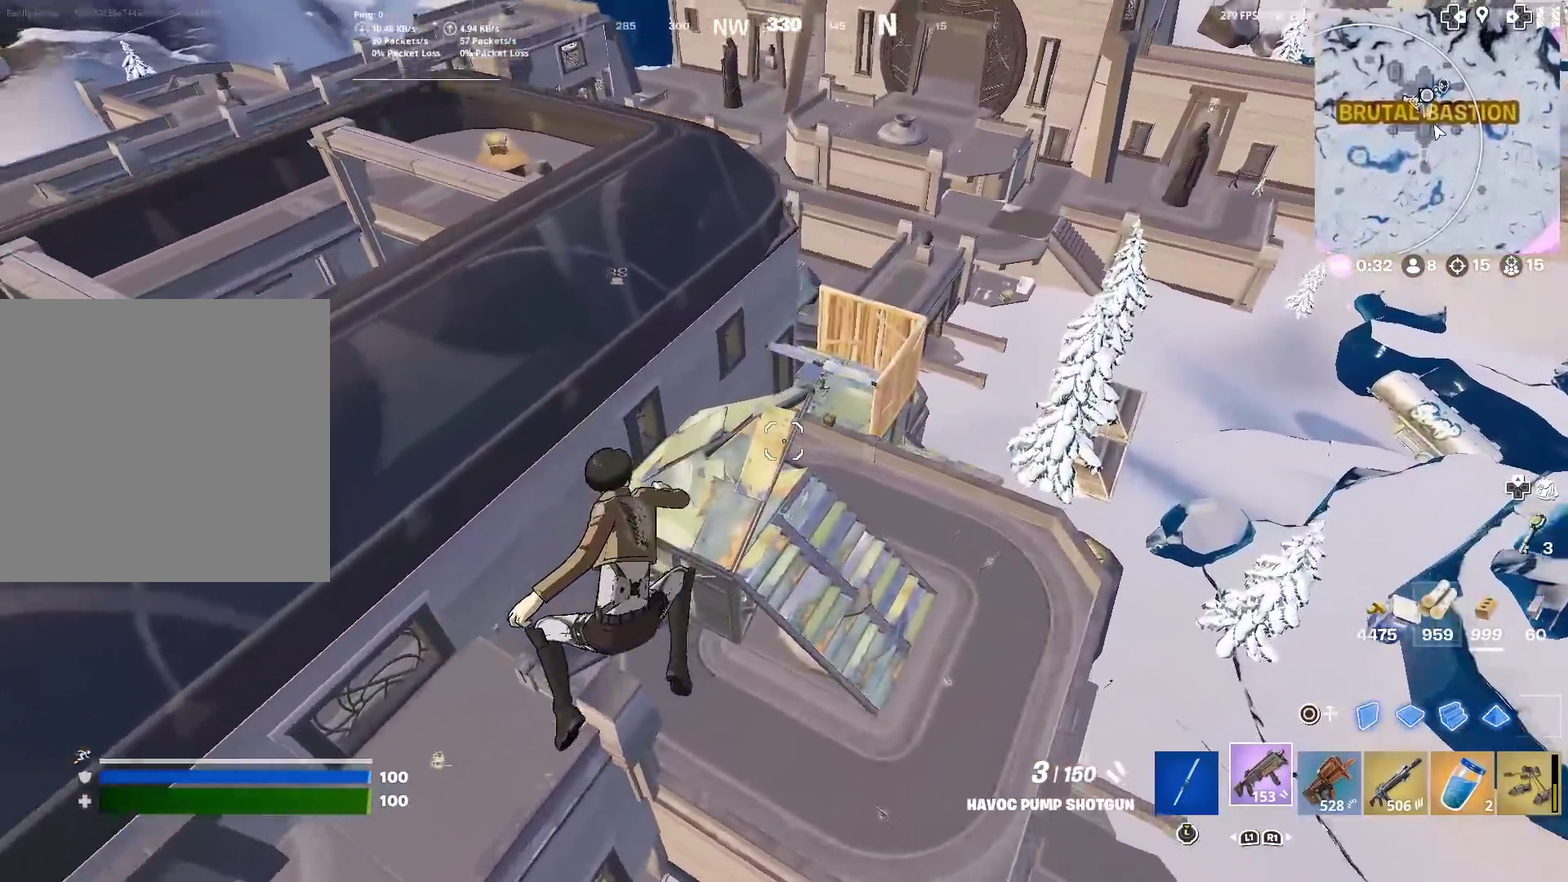
{"dt_ms": 301, "buttons": [], "left_stick": "up", "right_stick": "center", "events": [[34, "left_stick", "up-left"], [117, "left_stick", "up"], [217, "left_stick", "up-right"], [301, "left_stick", "up"]]}
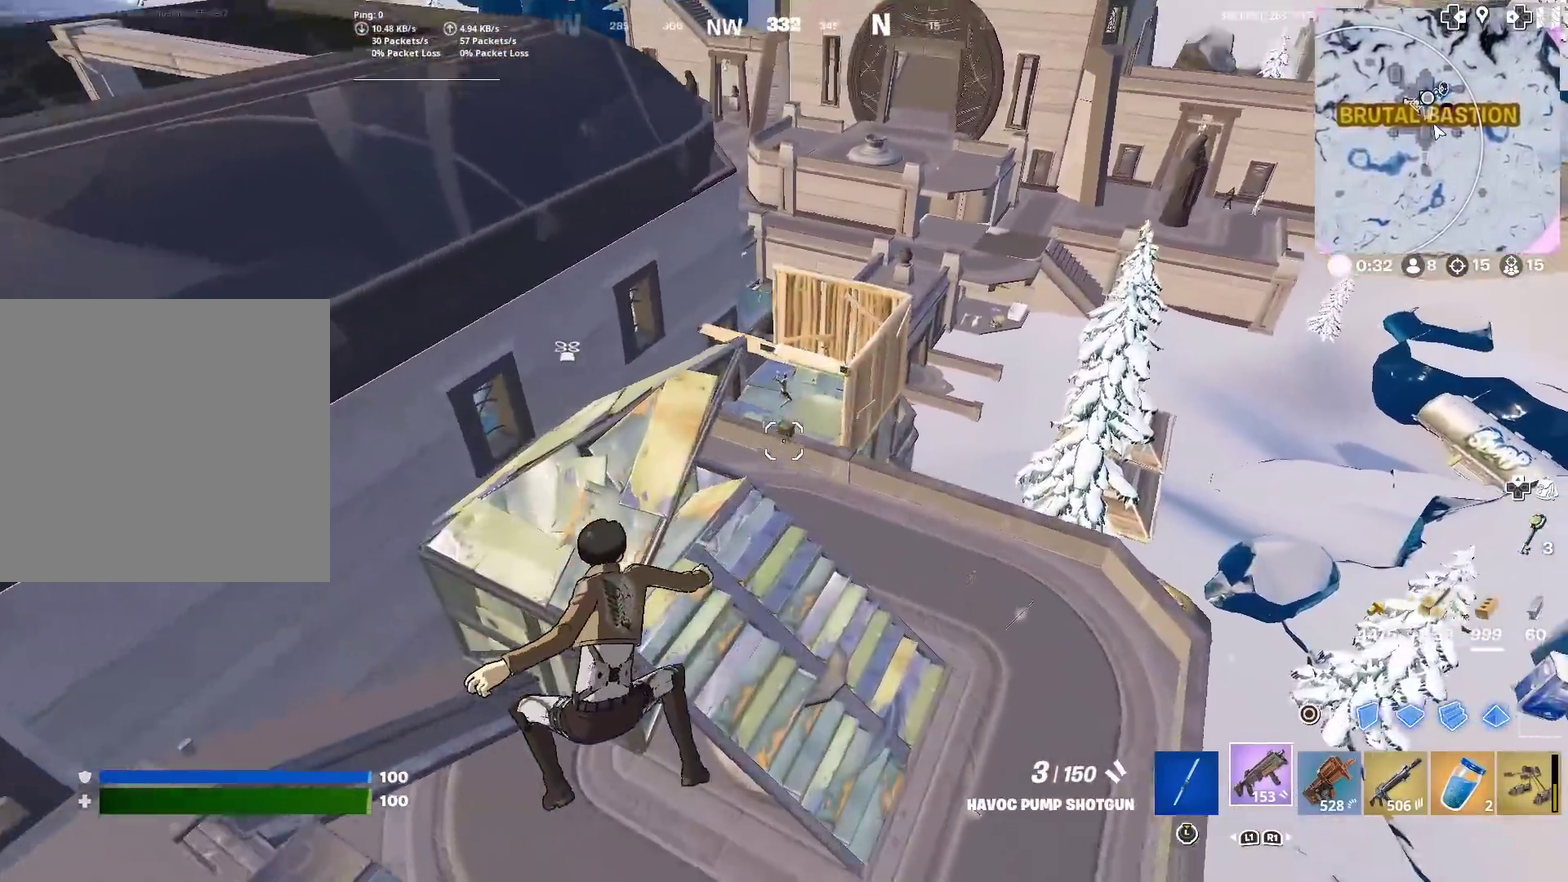
{"dt_ms": 700, "buttons": [], "left_stick": "up", "right_stick": "center", "events": [[350, "left_stick", "up-left"], [517, "left_stick", "up"]]}
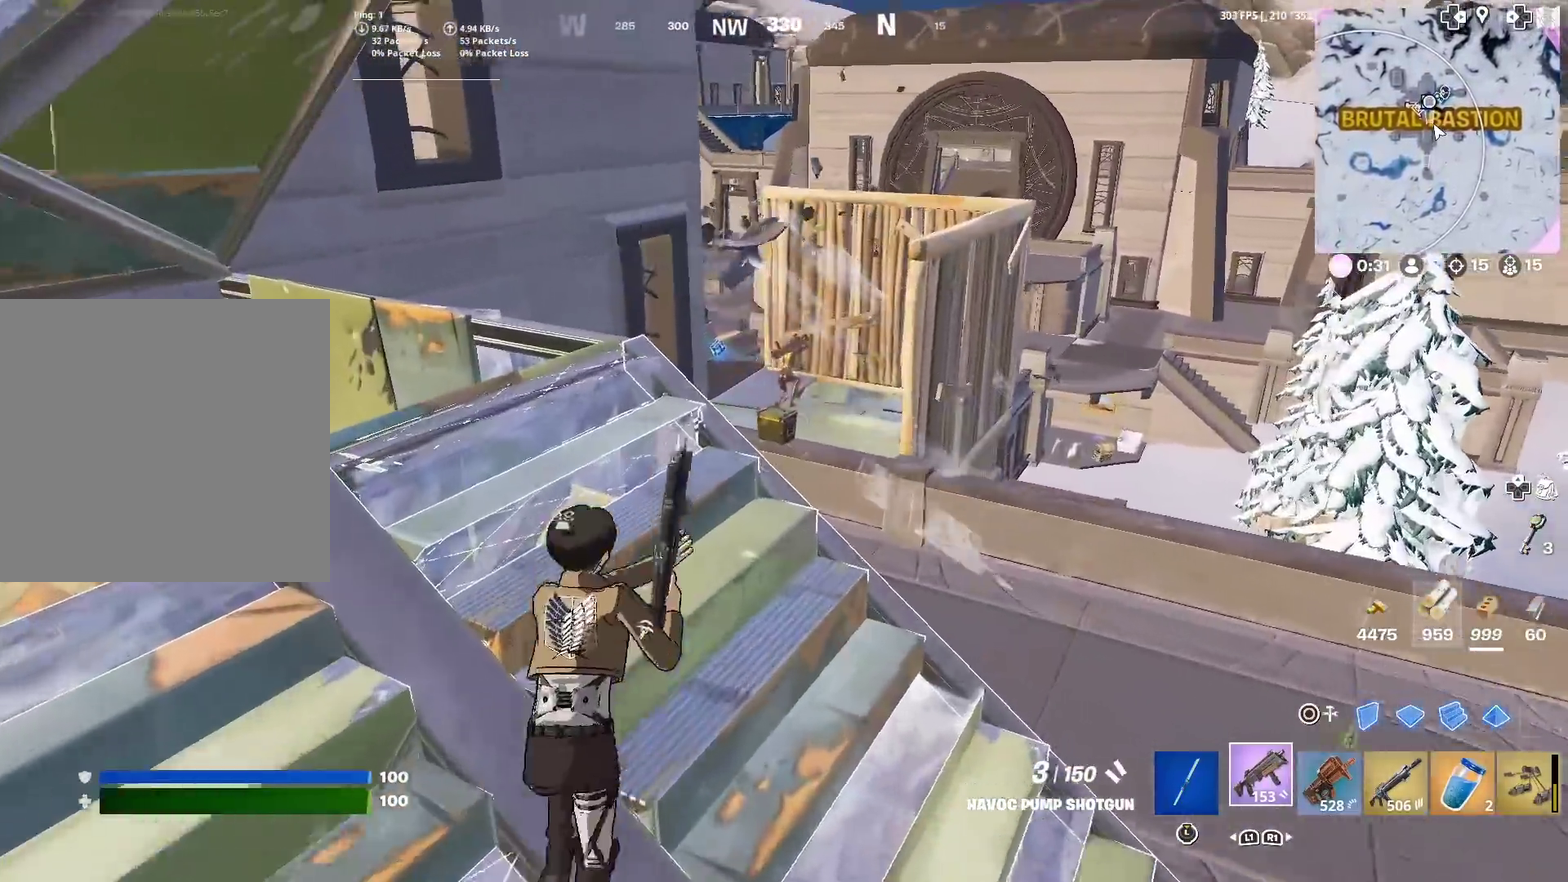
{"dt_ms": 301, "buttons": [], "left_stick": "up", "right_stick": "center", "events": [[67, "left_stick", "up-left"], [84, "right_stick", "up-right"], [134, "left_stick", "up"], [167, "R2", "down"], [184, "right_stick", "center"], [284, "R2", "up"]]}
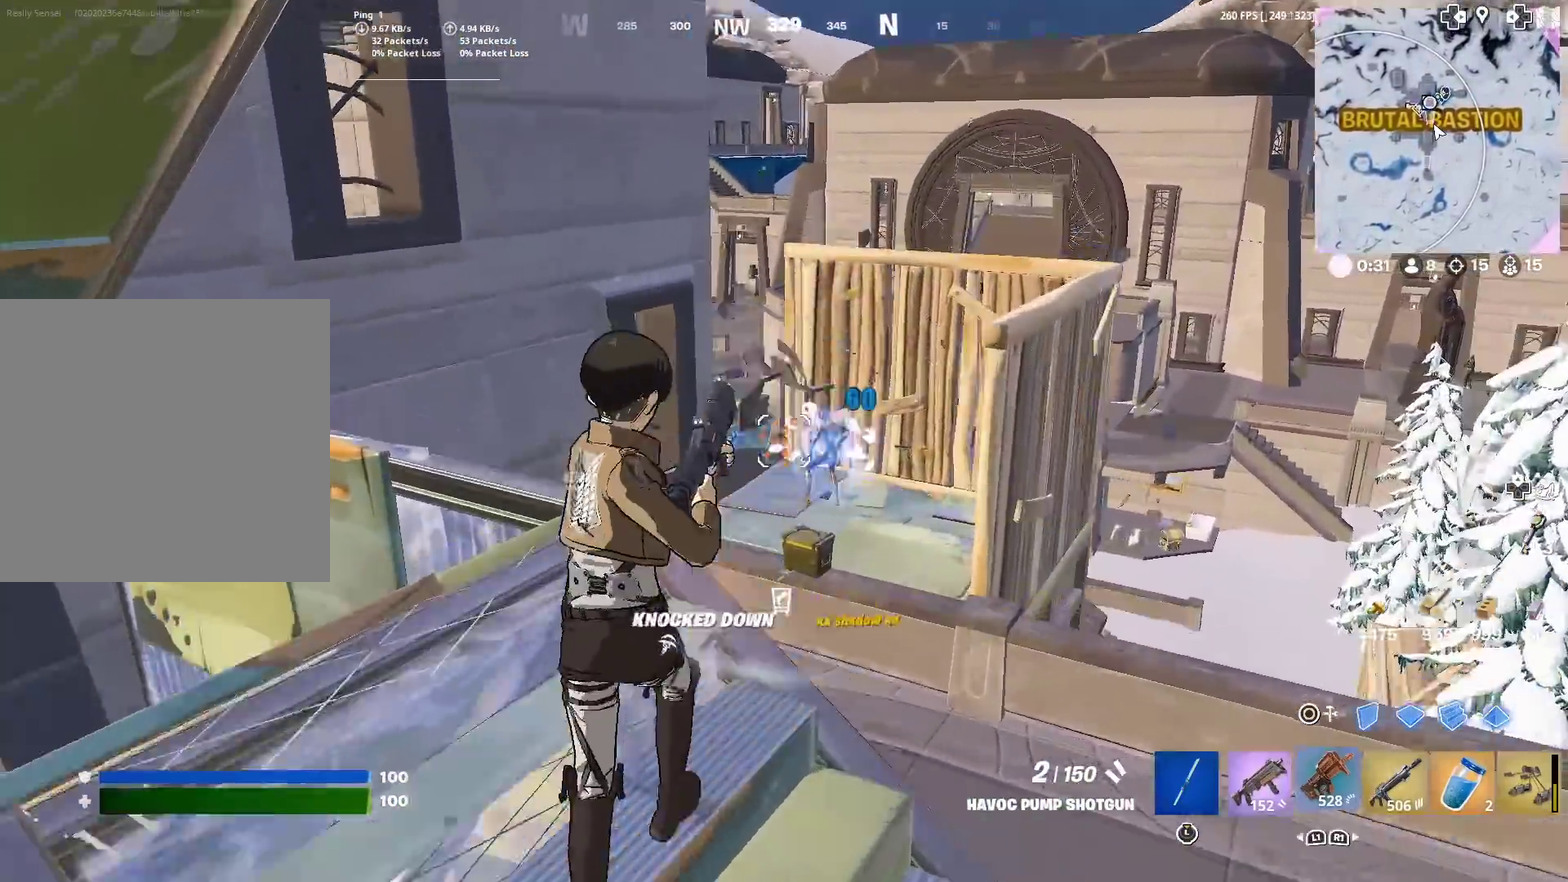
{"dt_ms": 901, "buttons": ["CIRCLE"], "left_stick": "up", "right_stick": "up", "events": [[83, "left_stick", "up-left"], [217, "left_stick", "up"], [350, "right_stick", "down"], [500, "right_stick", "center"], [617, "CIRCLE", "down"], [717, "CIRCLE", "up"], [717, "left_stick", "up-left"], [750, "right_stick", "down-left"], [834, "right_stick", "up"], [867, "left_stick", "up"], [884, "CIRCLE", "down"]]}
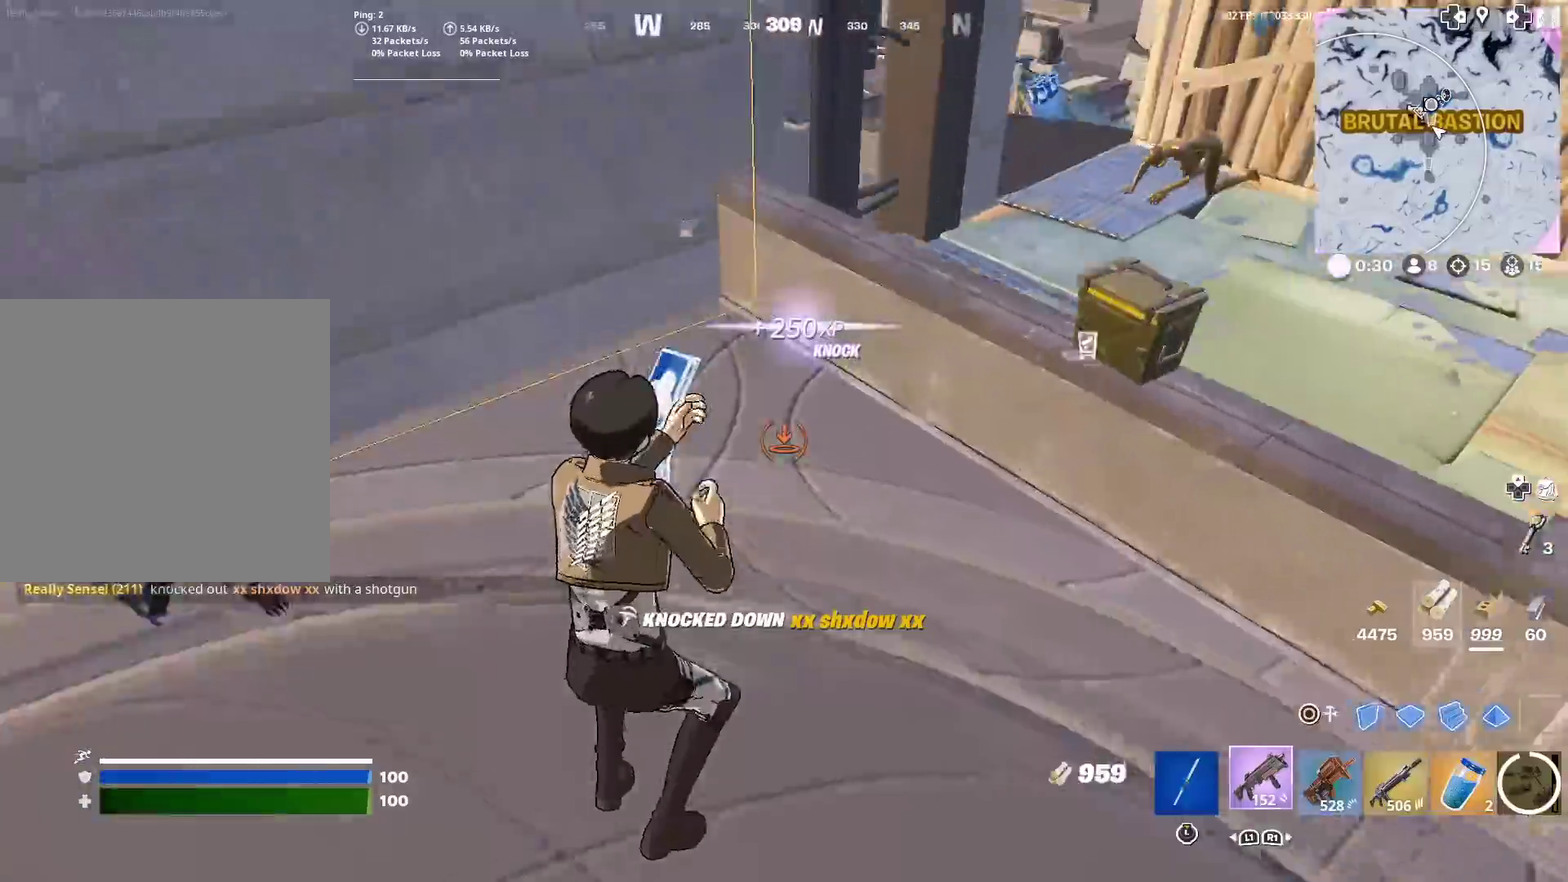
{"dt_ms": 300, "buttons": [], "left_stick": "left", "right_stick": "left", "events": [[16, "right_stick", "center"], [66, "right_stick", "left"], [83, "CIRCLE", "up"], [83, "left_stick", "left"], [217, "right_stick", "center"], [283, "right_stick", "left"]]}
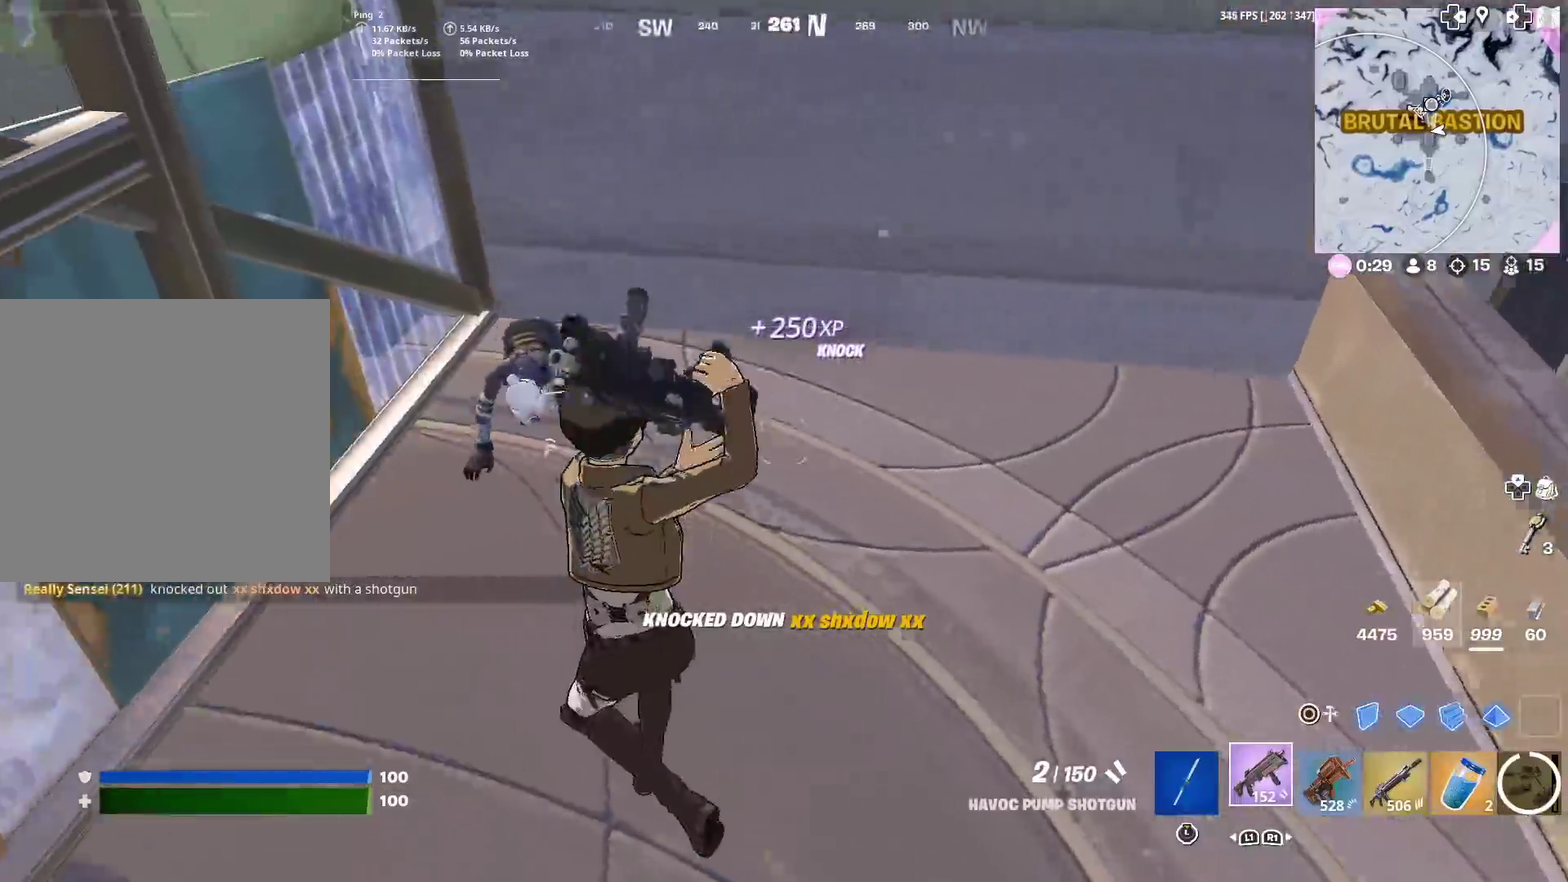
{"dt_ms": 601, "buttons": [], "left_stick": "up-right", "right_stick": "center", "events": [[50, "right_stick", "down-left"], [133, "right_stick", "center"], [183, "left_stick", "up-left"], [250, "left_stick", "up"], [300, "right_stick", "up-right"], [367, "left_stick", "up-right"], [400, "R2", "down"], [434, "right_stick", "center"], [517, "right_stick", "down"], [534, "R2", "up"], [584, "right_stick", "center"]]}
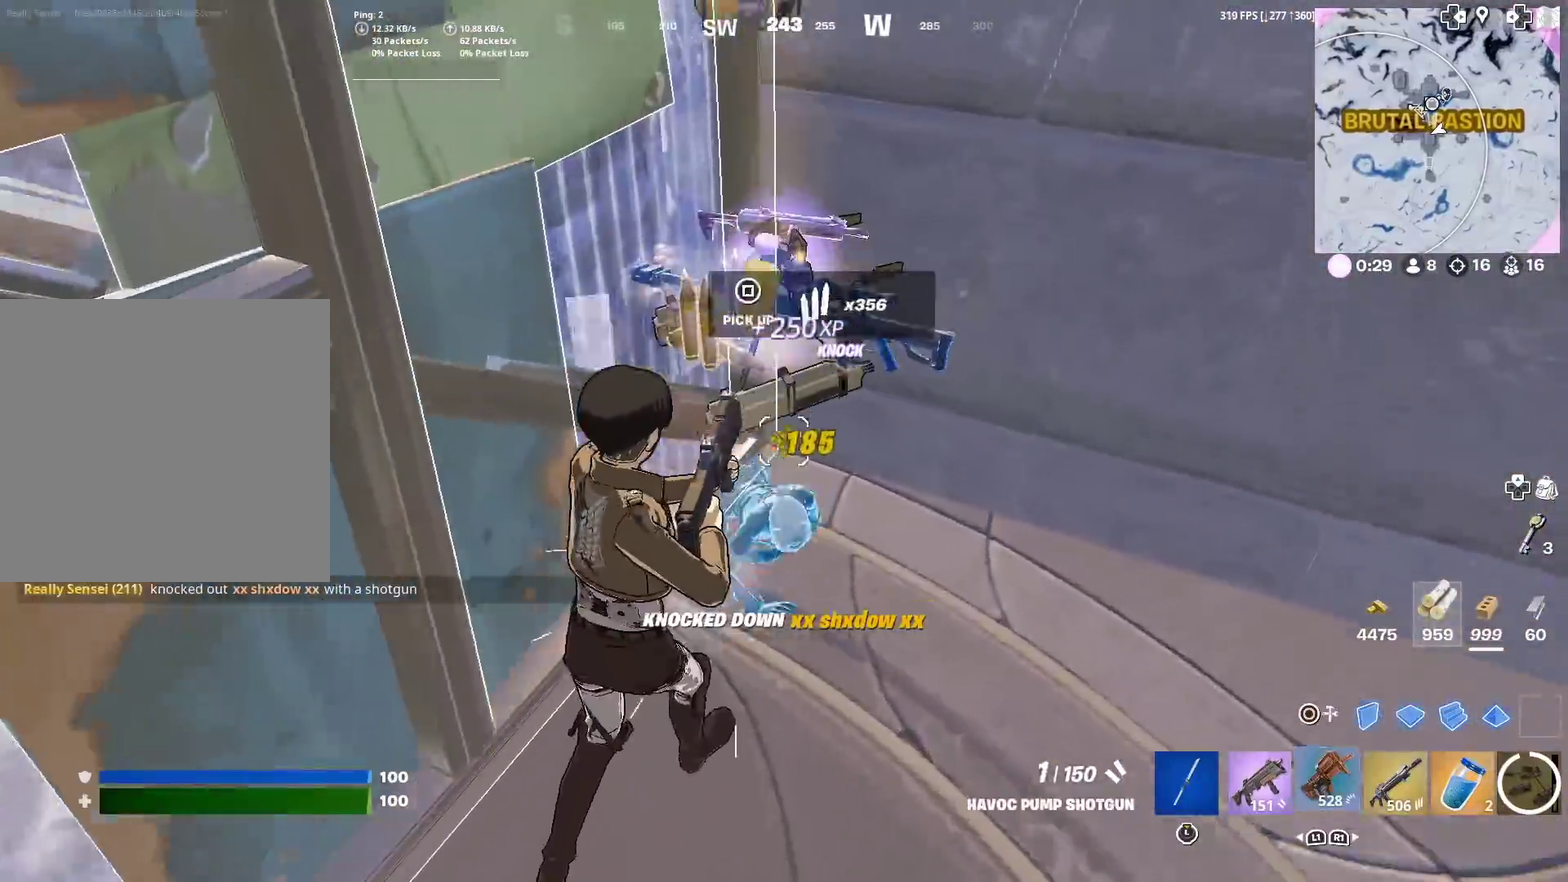
{"dt_ms": 400, "buttons": [], "left_stick": "down-right", "right_stick": "right", "events": [[250, "left_stick", "down"], [250, "right_stick", "right"], [367, "left_stick", "down-right"]]}
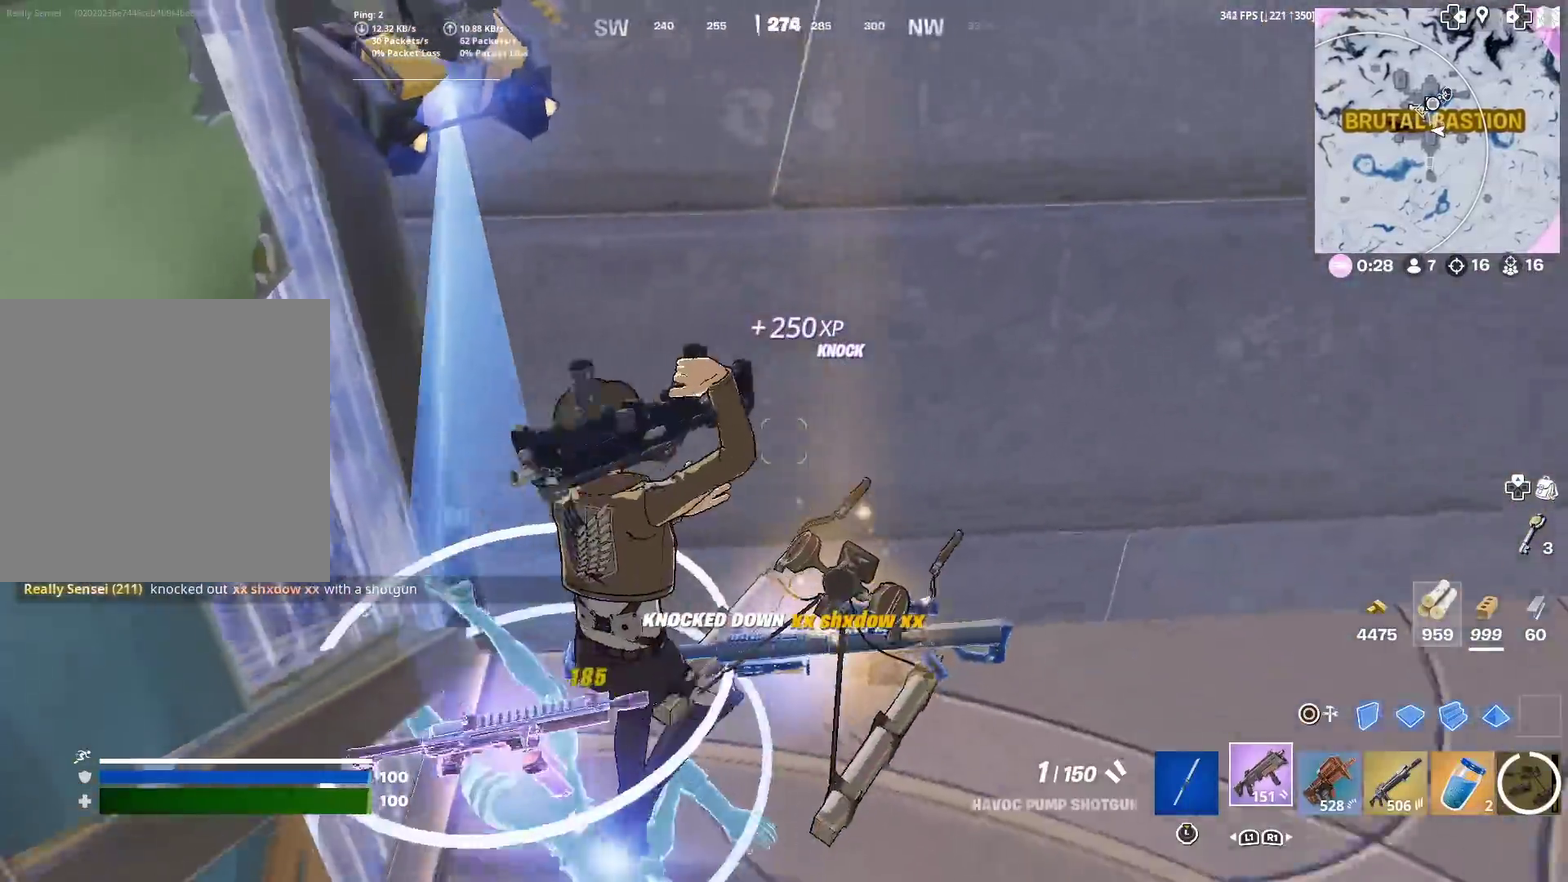
{"dt_ms": 500, "buttons": [], "left_stick": "up-right", "right_stick": "center", "events": [[33, "left_stick", "right"], [167, "left_stick", "up-right"], [167, "right_stick", "up-right"], [367, "right_stick", "center"]]}
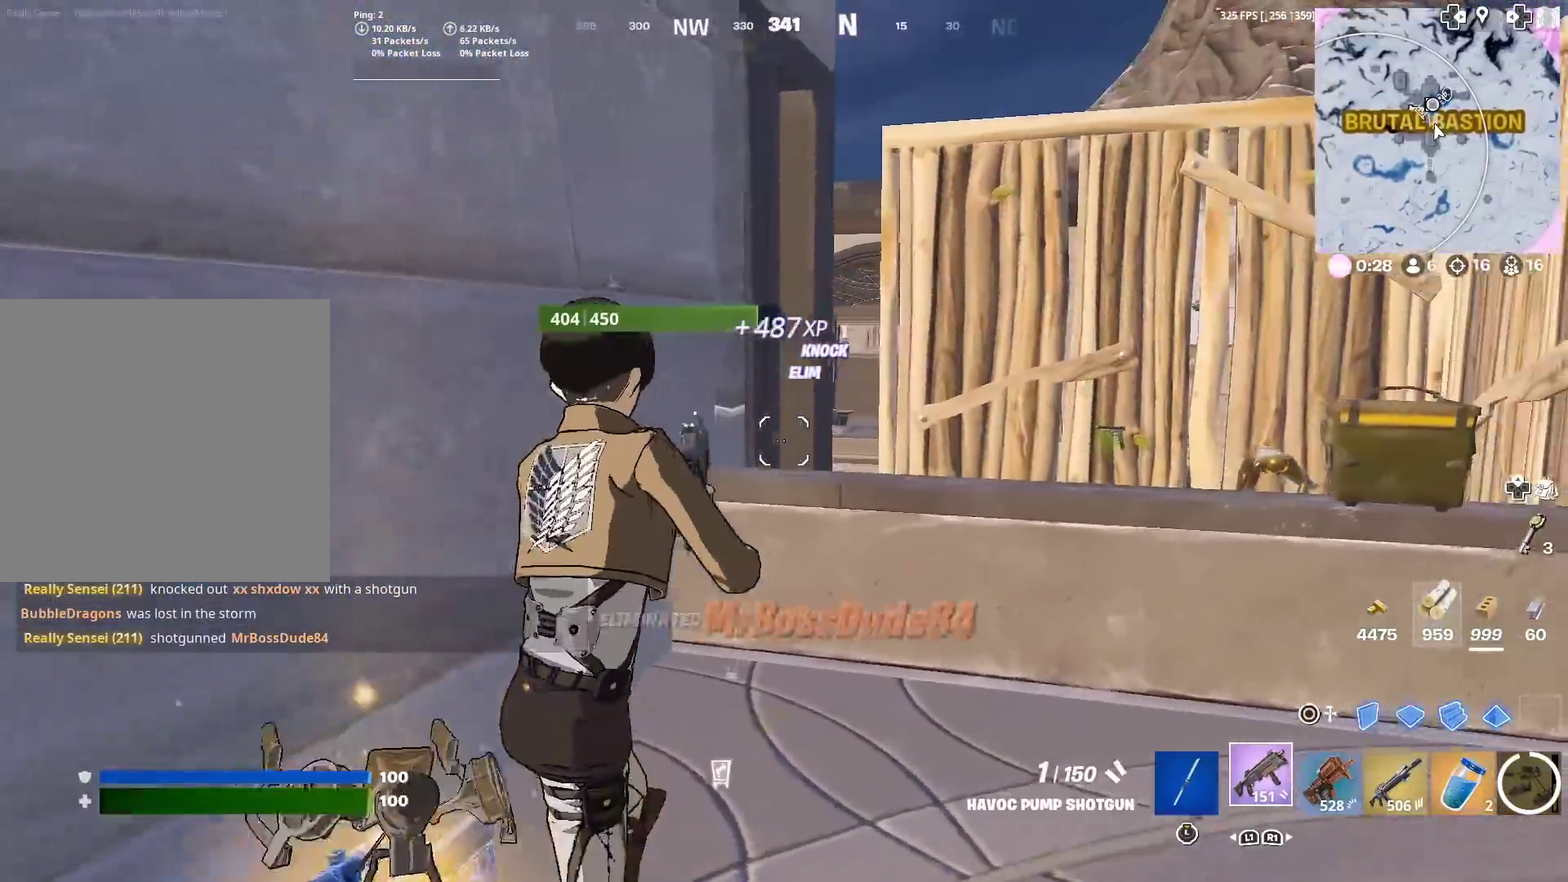
{"dt_ms": 501, "buttons": [], "left_stick": "up-right", "right_stick": "center", "events": [[117, "CROSS", "down"], [117, "right_stick", "down-left"], [184, "CROSS", "up"], [234, "right_stick", "down-right"], [267, "left_stick", "center"], [301, "right_stick", "right"], [401, "right_stick", "center"], [434, "left_stick", "right"], [501, "left_stick", "up-right"]]}
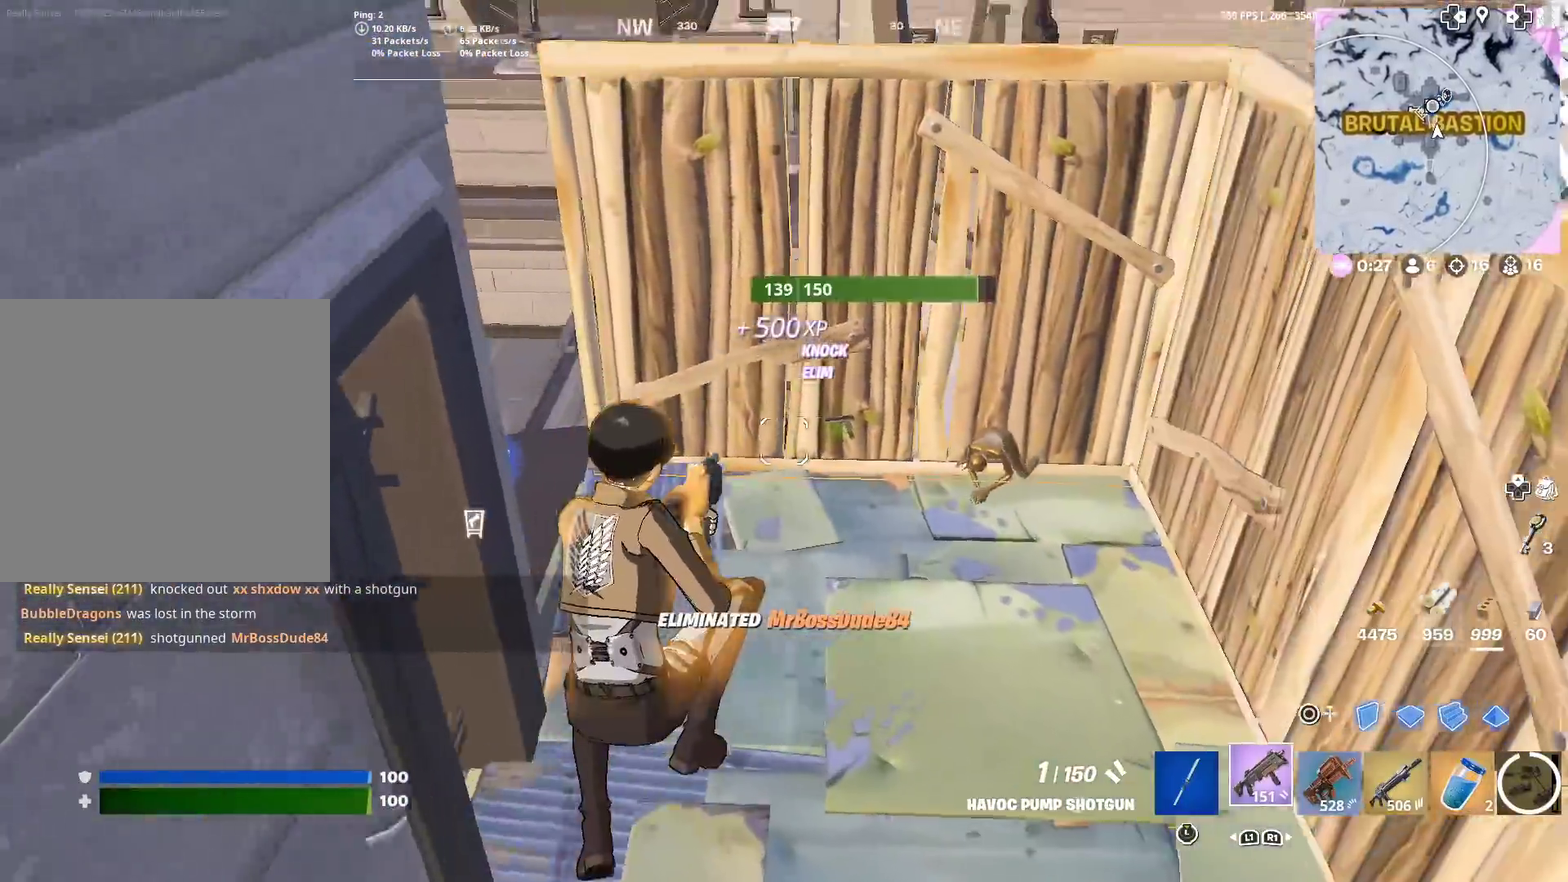
{"dt_ms": 500, "buttons": [], "left_stick": "up", "right_stick": "center", "events": [[17, "right_stick", "right"], [150, "right_stick", "center"], [200, "left_stick", "up"], [317, "right_stick", "left"], [334, "R2", "down"], [384, "right_stick", "center"], [450, "R2", "up"]]}
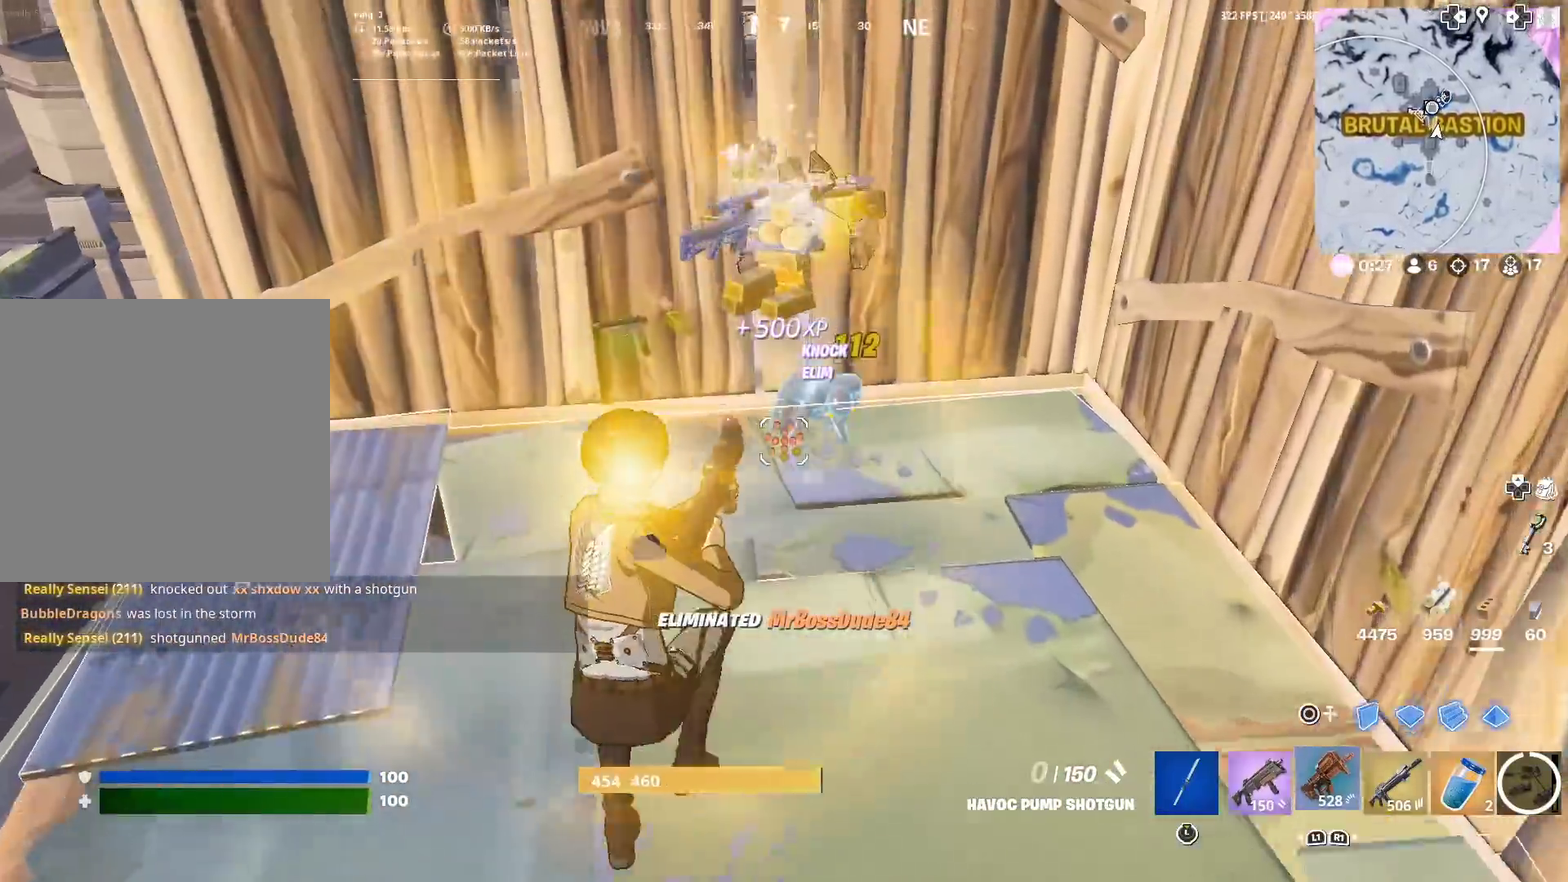
{"dt_ms": 501, "buttons": [], "left_stick": "up-right", "right_stick": "up-left", "events": [[184, "right_stick", "left"], [251, "left_stick", "right"], [468, "right_stick", "up-left"], [501, "left_stick", "up-right"]]}